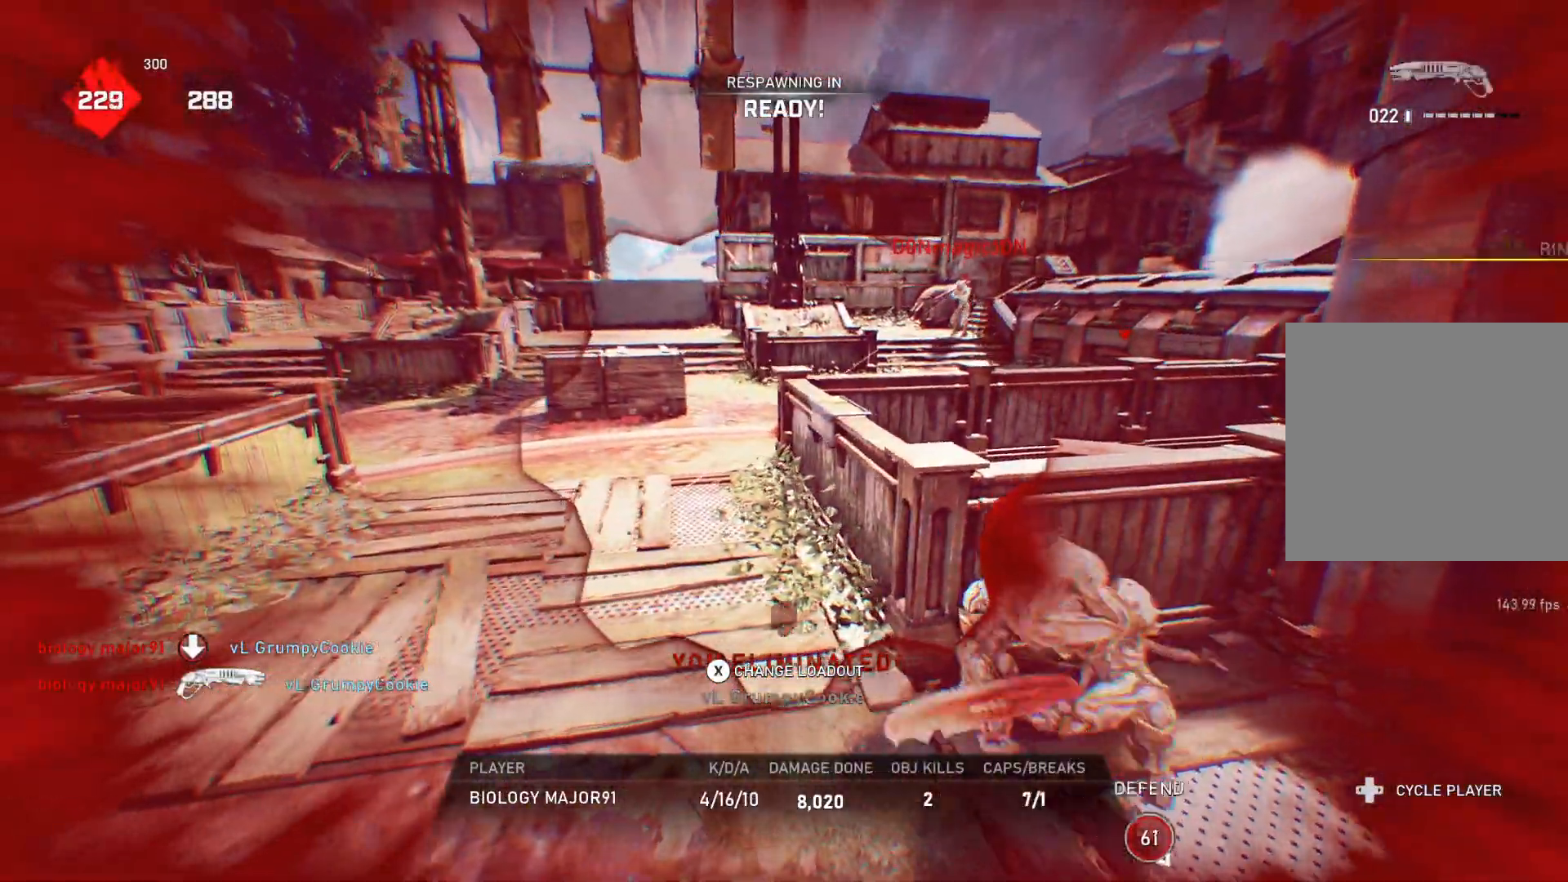
Gameplay with a controller (Xbox layout); each line is a JSON object with the inputs held at the frame after it. "events" lists button and stick changes between this image and that frame as [ms after this image, input, new state], when the widget could be followed in between.
{"buttons": [], "left_stick": "up", "right_stick": "center", "events": [[50, "L1", "up"], [67, "L1", "down"], [133, "L1", "up"], [217, "L1", "down"], [283, "L1", "up"], [433, "L1", "down"], [500, "L1", "up"]]}
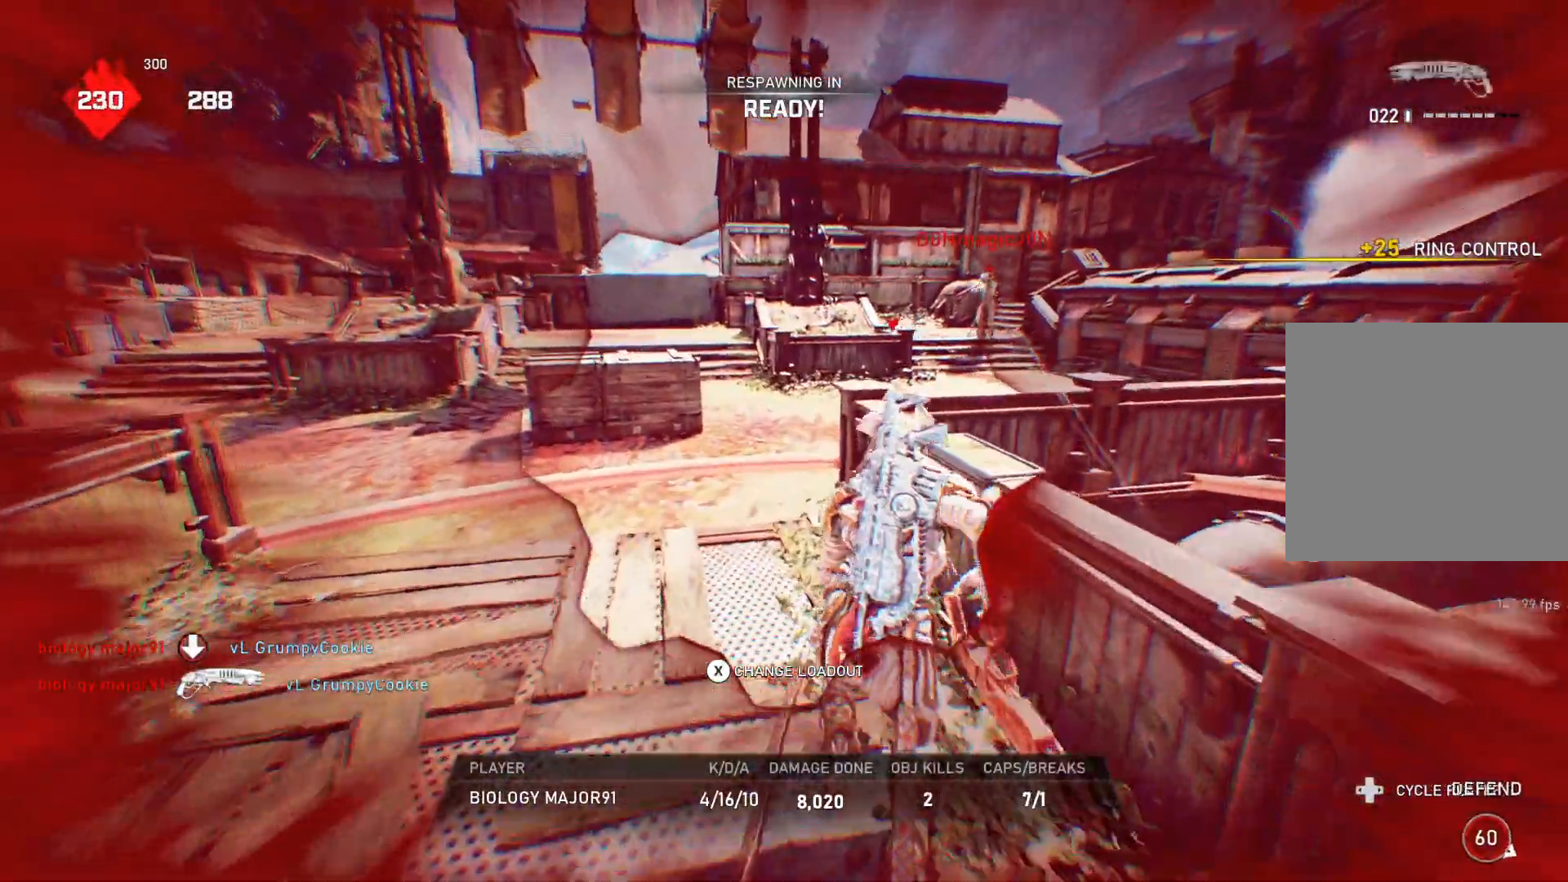
{"buttons": [], "left_stick": "up", "right_stick": "center", "events": [[33, "L1", "down"], [100, "L1", "up"], [200, "L1", "down"], [317, "L1", "up"], [383, "L1", "down"], [483, "L1", "up"]]}
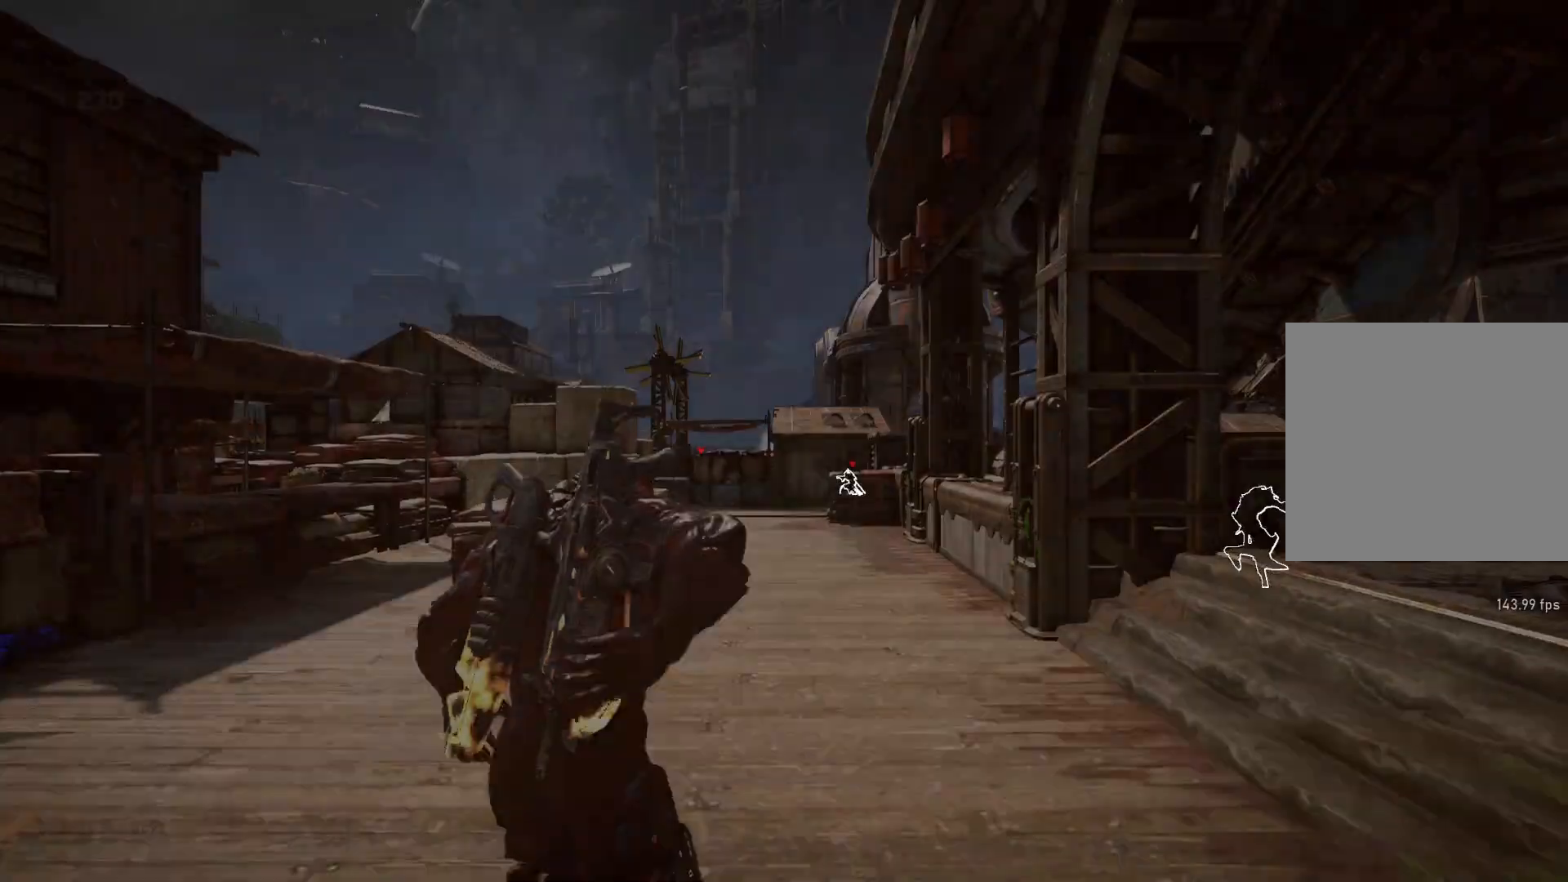
{"buttons": ["L1"], "left_stick": "up", "right_stick": "down-right", "events": [[50, "L1", "down"], [133, "L1", "up"], [150, "L1", "down"], [217, "L1", "up"], [467, "L1", "down"], [483, "right_stick", "down-right"]]}
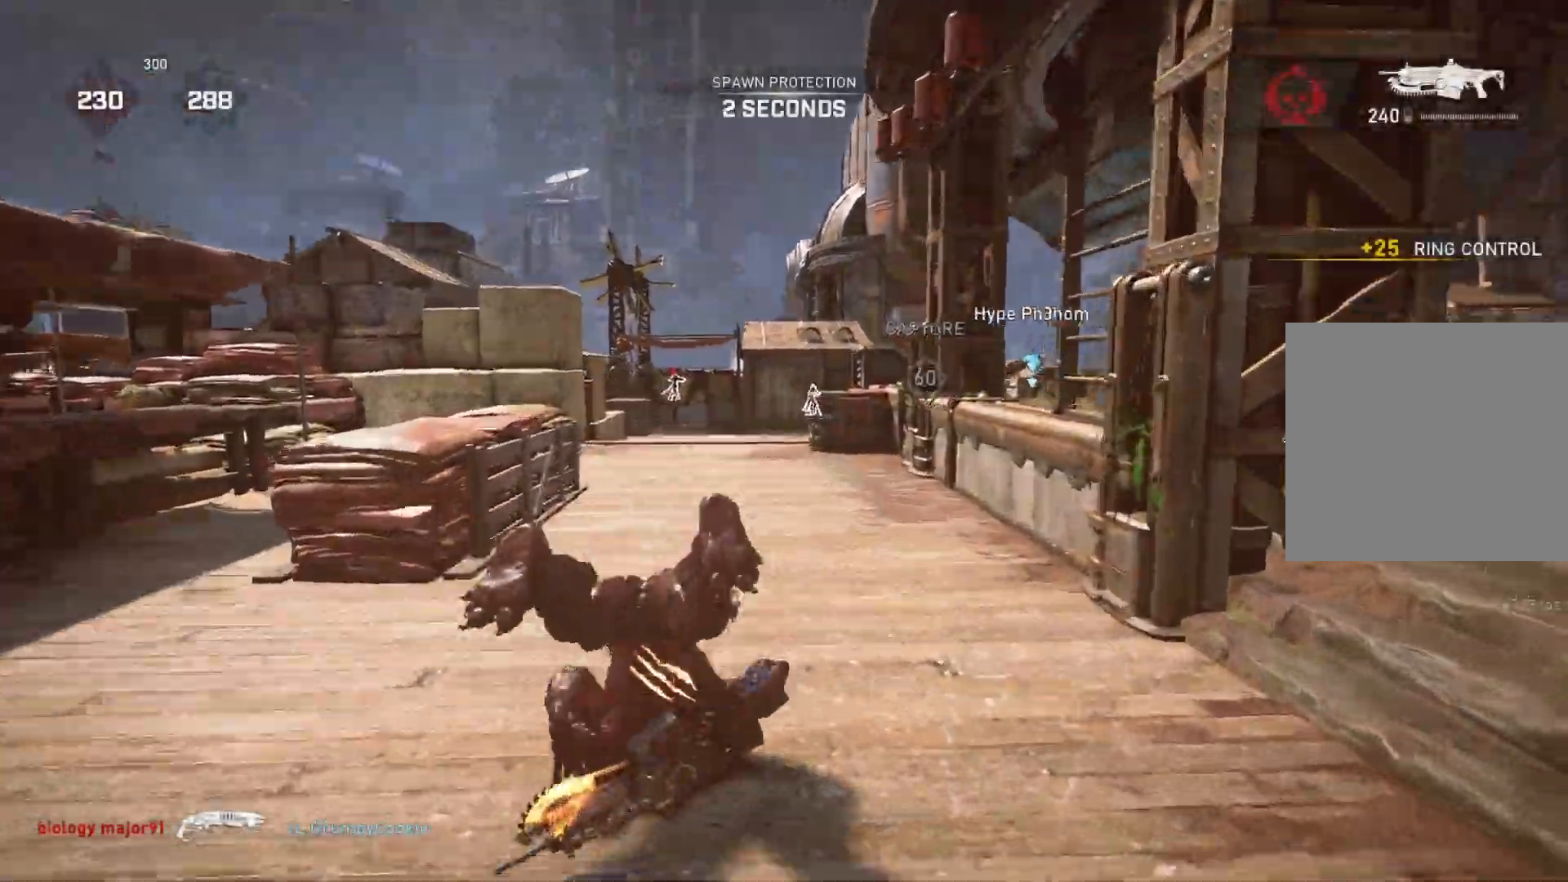
{"buttons": ["A", "L1"], "left_stick": "up", "right_stick": "center", "events": [[50, "right_stick", "center"], [117, "A", "down"]]}
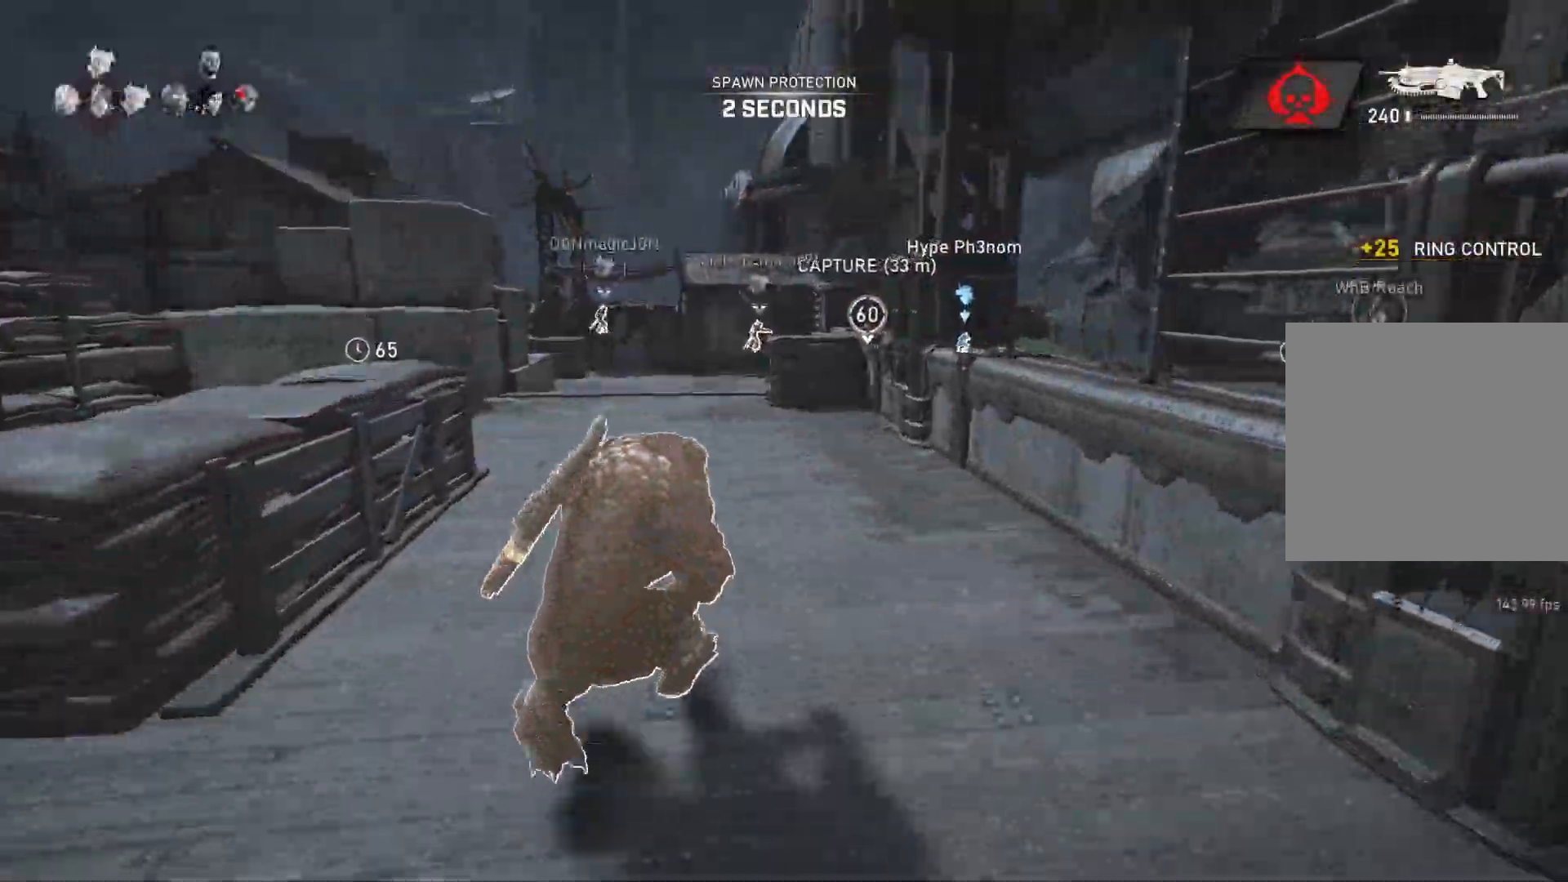
{"buttons": ["L1"], "left_stick": "up", "right_stick": "down", "events": [[217, "A", "up"], [250, "DPAD_LEFT", "down"], [250, "L1", "up"], [283, "DPAD_LEFT", "up"], [283, "L1", "down"], [467, "right_stick", "down"]]}
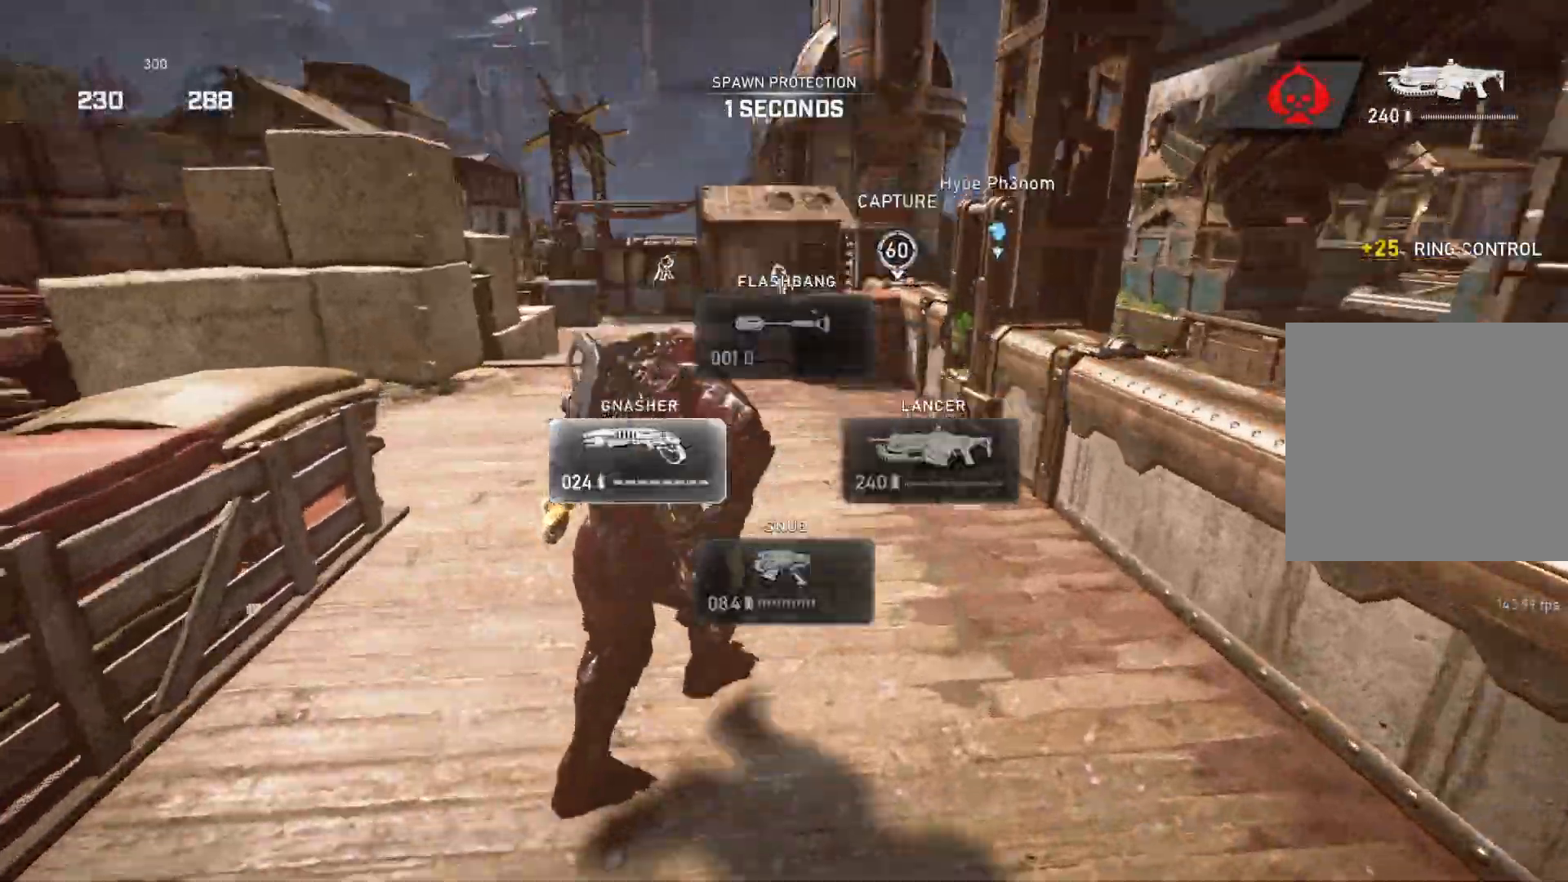
{"buttons": ["L1"], "left_stick": "up", "right_stick": "center", "events": [[17, "right_stick", "center"], [167, "A", "down"], [400, "A", "up"]]}
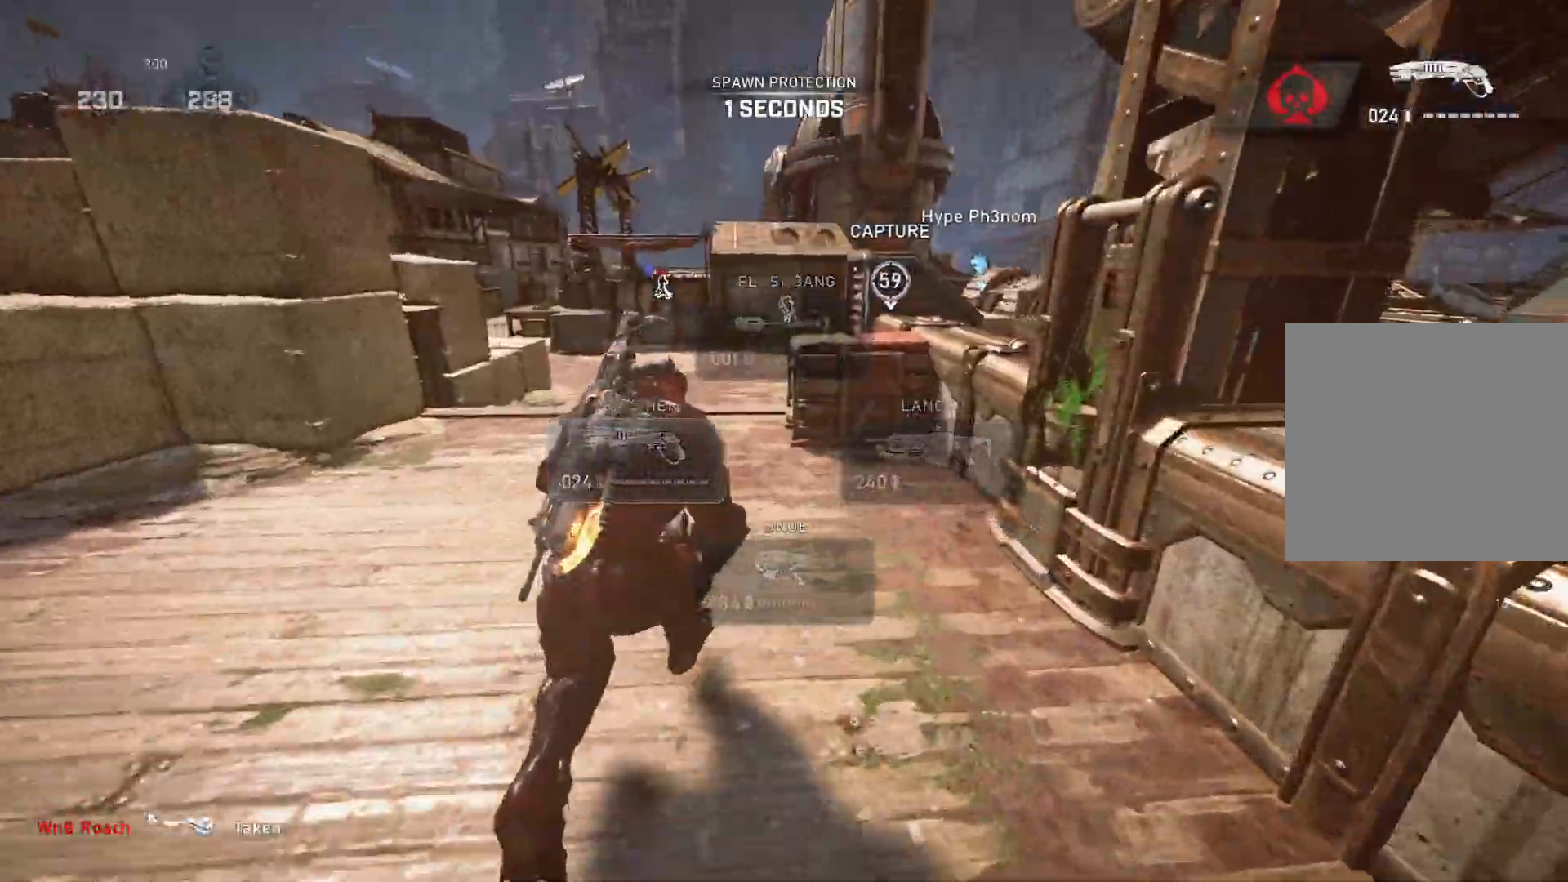
{"buttons": ["L1"], "left_stick": "up", "right_stick": "center", "events": [[167, "DPAD_UP", "down"], [183, "DPAD_UP", "up"], [267, "L1", "up"], [317, "L1", "down"], [367, "right_stick", "down"], [433, "right_stick", "center"]]}
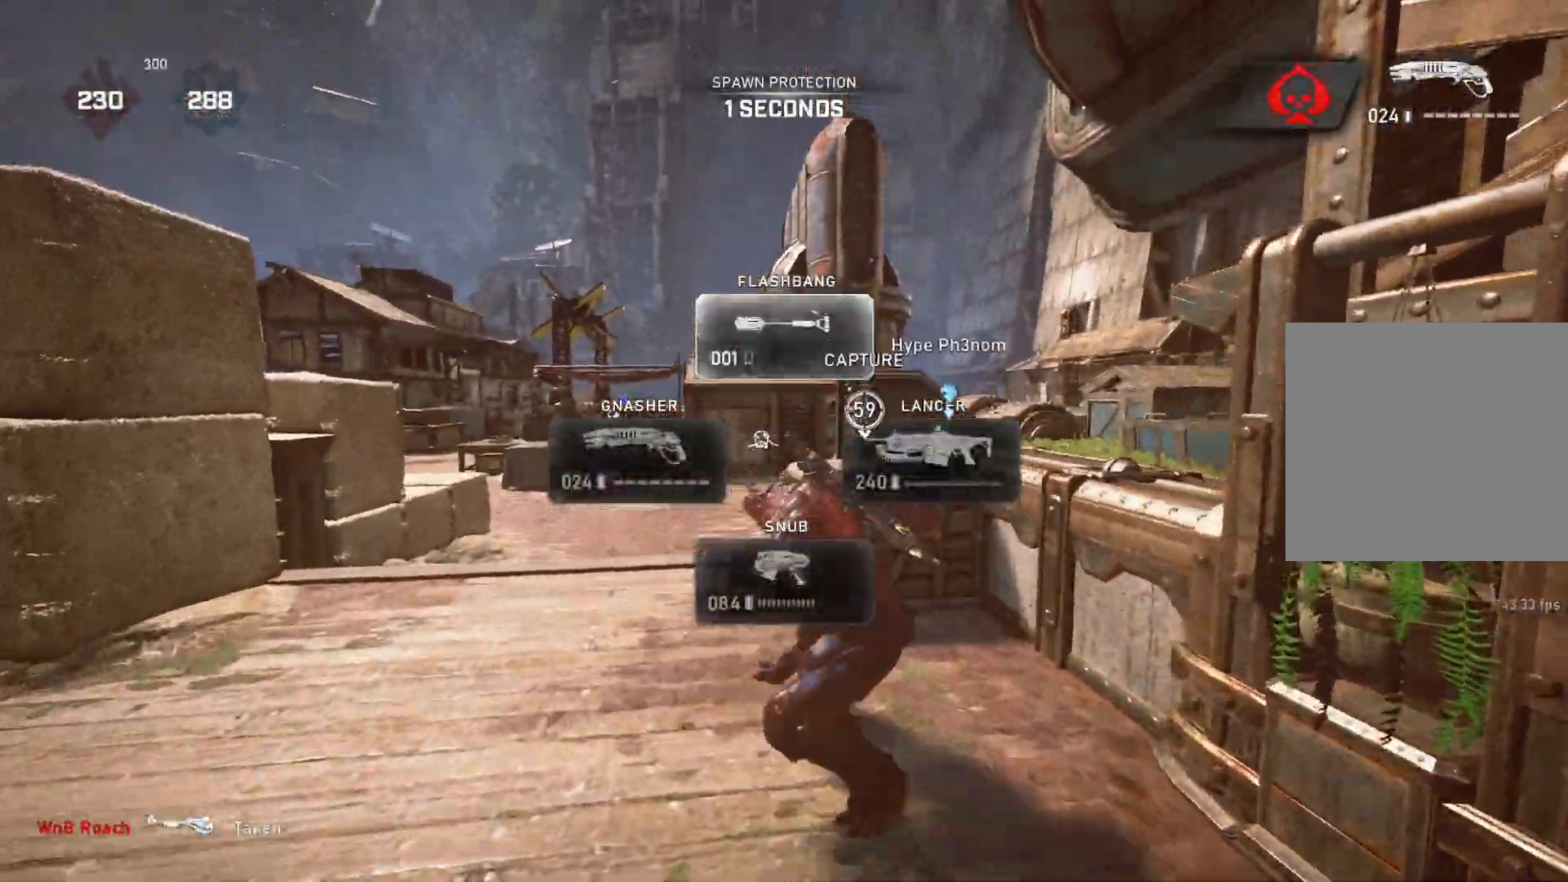
{"buttons": ["A", "L1"], "left_stick": "up", "right_stick": "center", "events": [[150, "L1", "up"], [183, "right_stick", "down"], [217, "L1", "down"], [283, "right_stick", "center"], [400, "A", "down"]]}
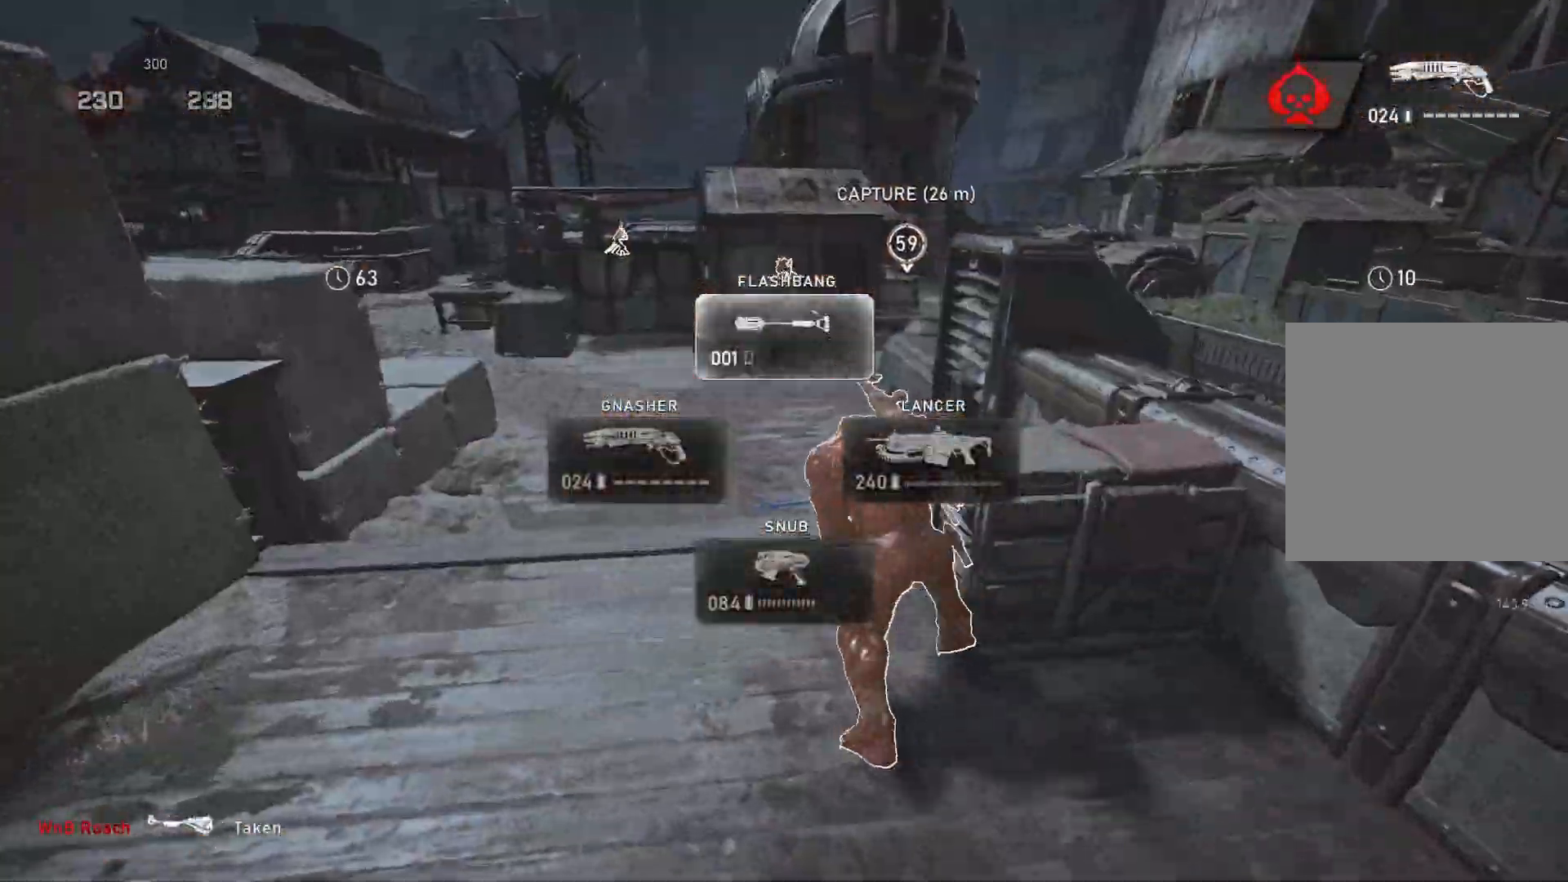
{"buttons": ["L1"], "left_stick": "center", "right_stick": "center", "events": [[183, "left_stick", "center"], [383, "A", "up"]]}
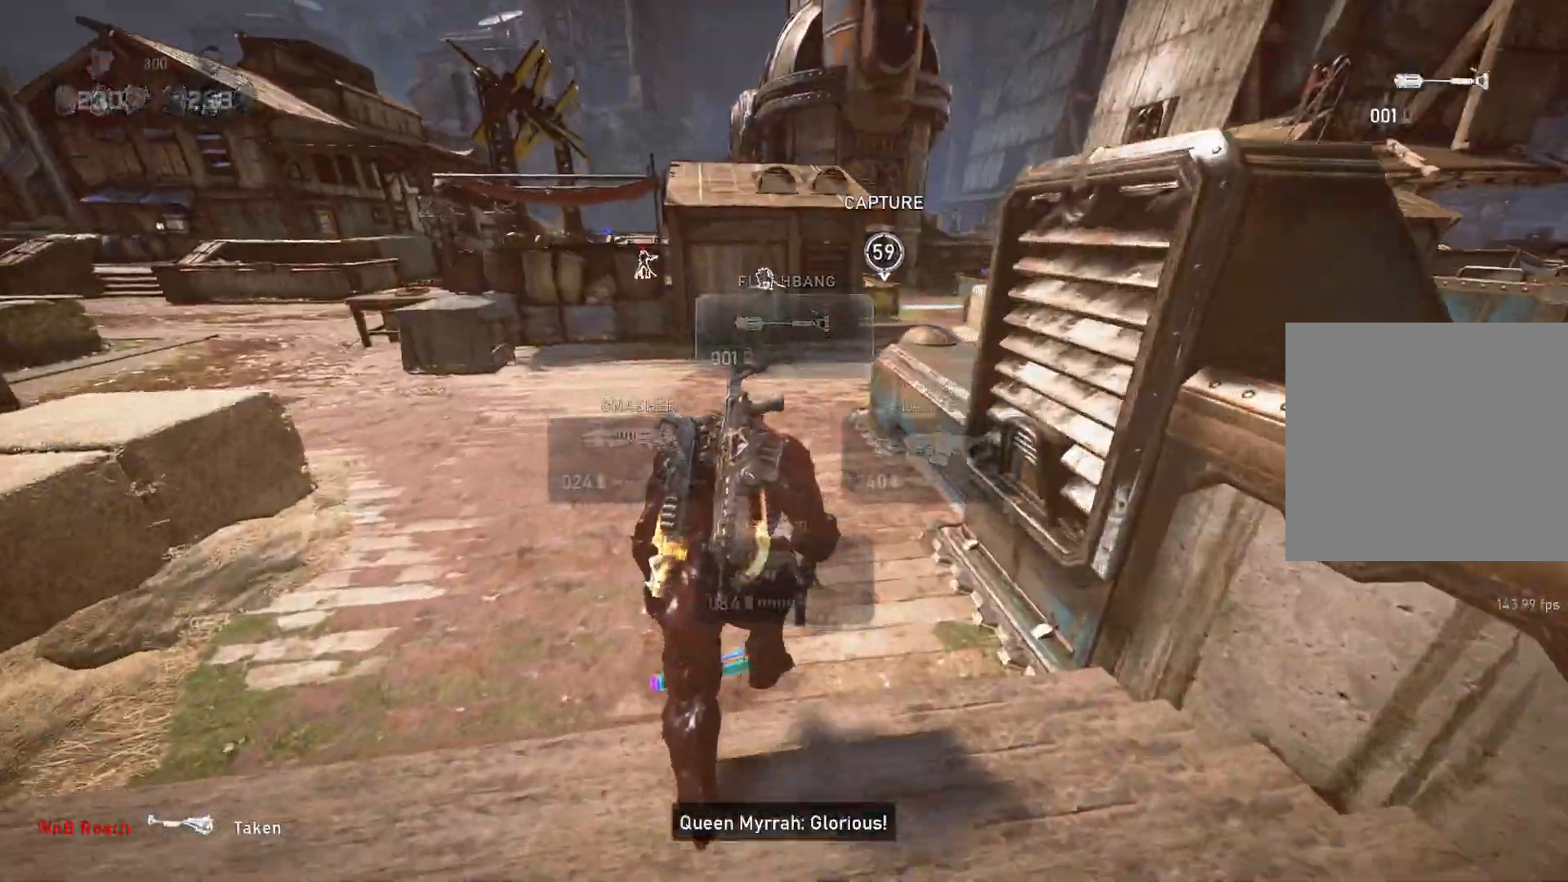
{"buttons": ["L1"], "left_stick": "up", "right_stick": "center", "events": [[217, "A", "down"], [250, "A", "up"], [250, "left_stick", "right"], [367, "left_stick", "up-right"], [500, "left_stick", "up"]]}
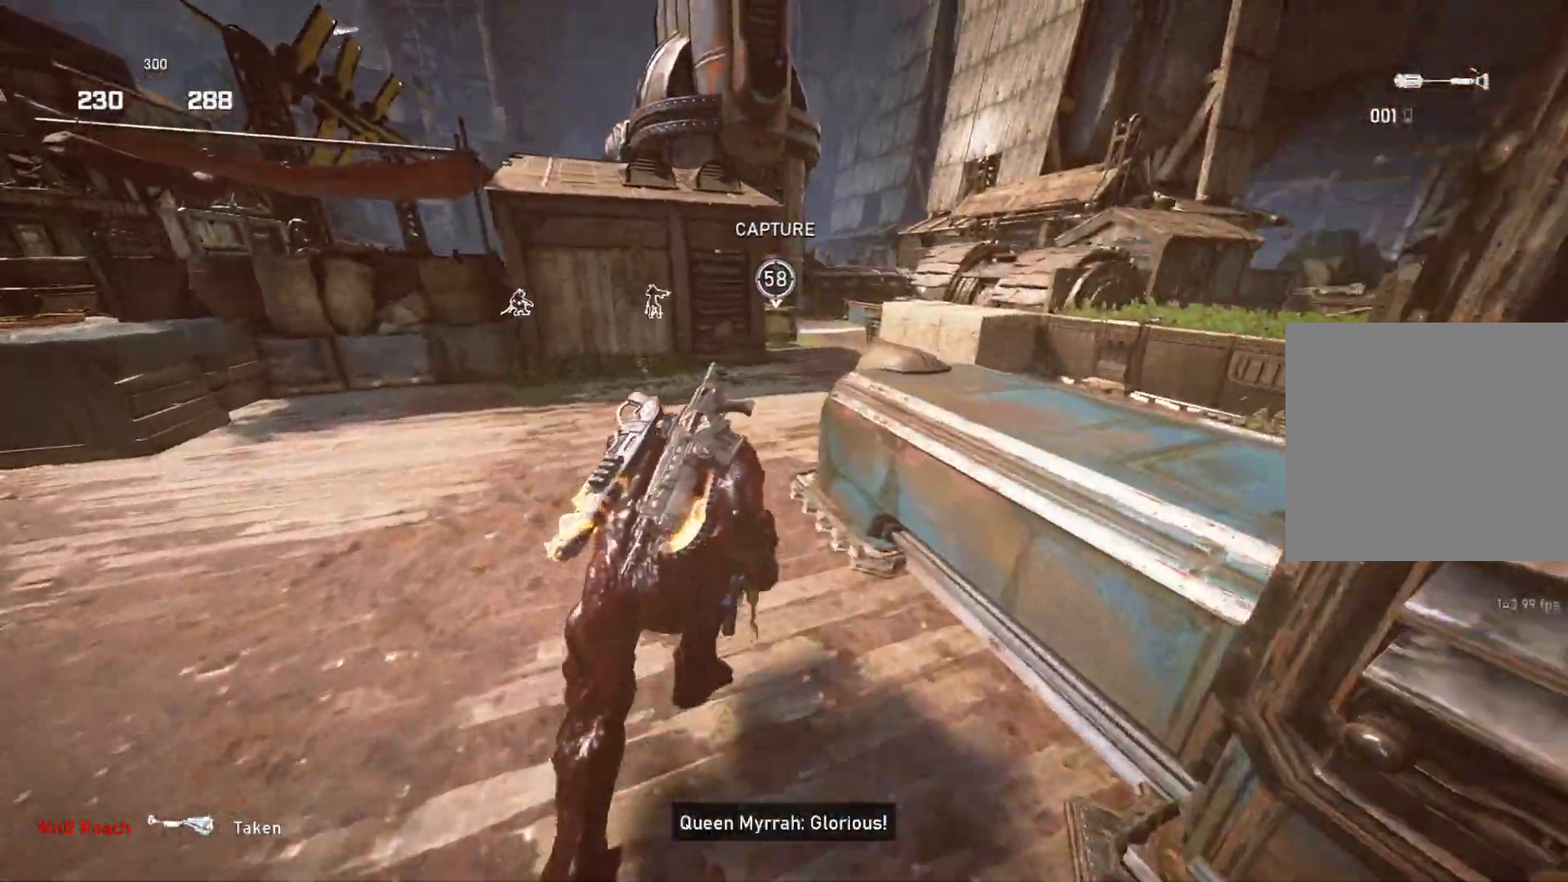
{"buttons": ["R2"], "left_stick": "up", "right_stick": "up", "events": [[50, "L1", "up"], [67, "right_stick", "up"], [133, "R2", "down"], [167, "right_stick", "center"], [417, "right_stick", "up"]]}
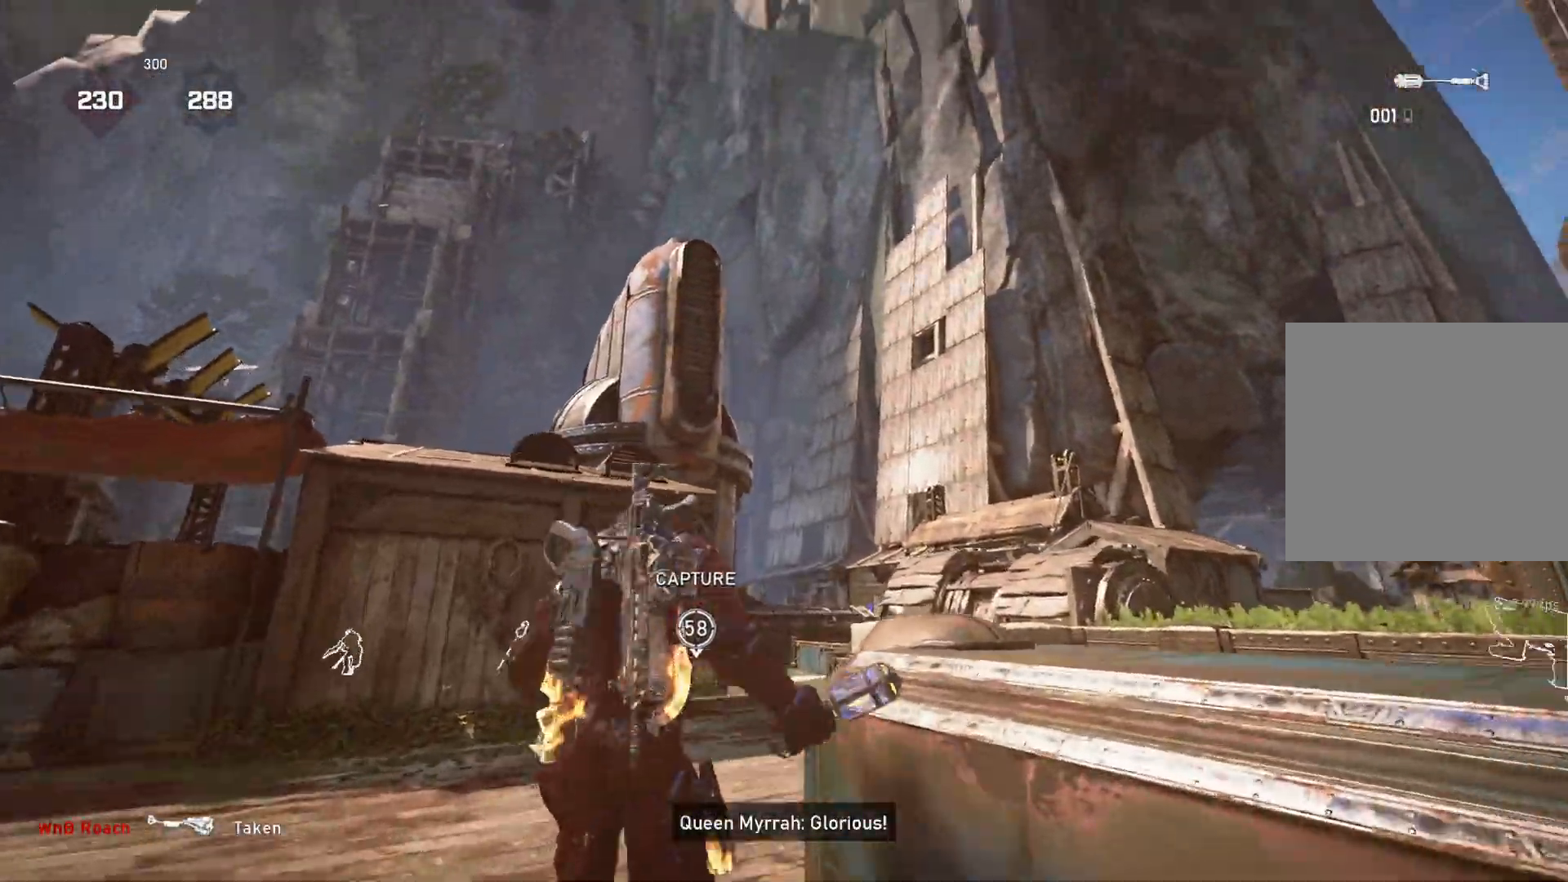
{"buttons": ["L1"], "left_stick": "up", "right_stick": "down", "events": [[100, "L1", "down"], [100, "right_stick", "center"], [233, "right_stick", "down"], [267, "R2", "up"]]}
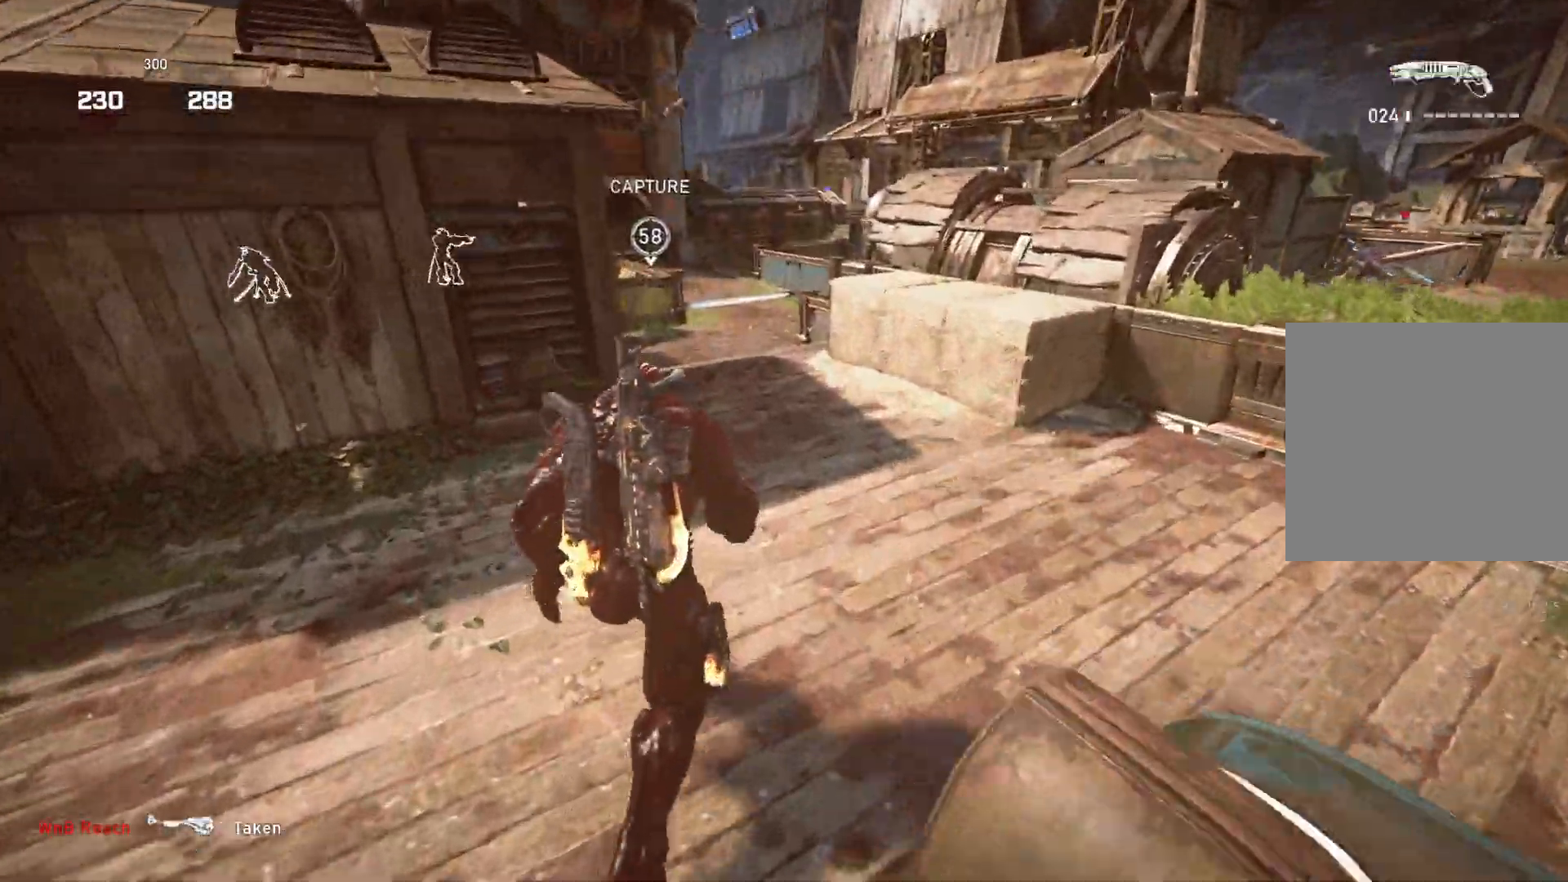
{"buttons": ["L1"], "left_stick": "center", "right_stick": "center", "events": [[83, "right_stick", "center"], [267, "left_stick", "center"]]}
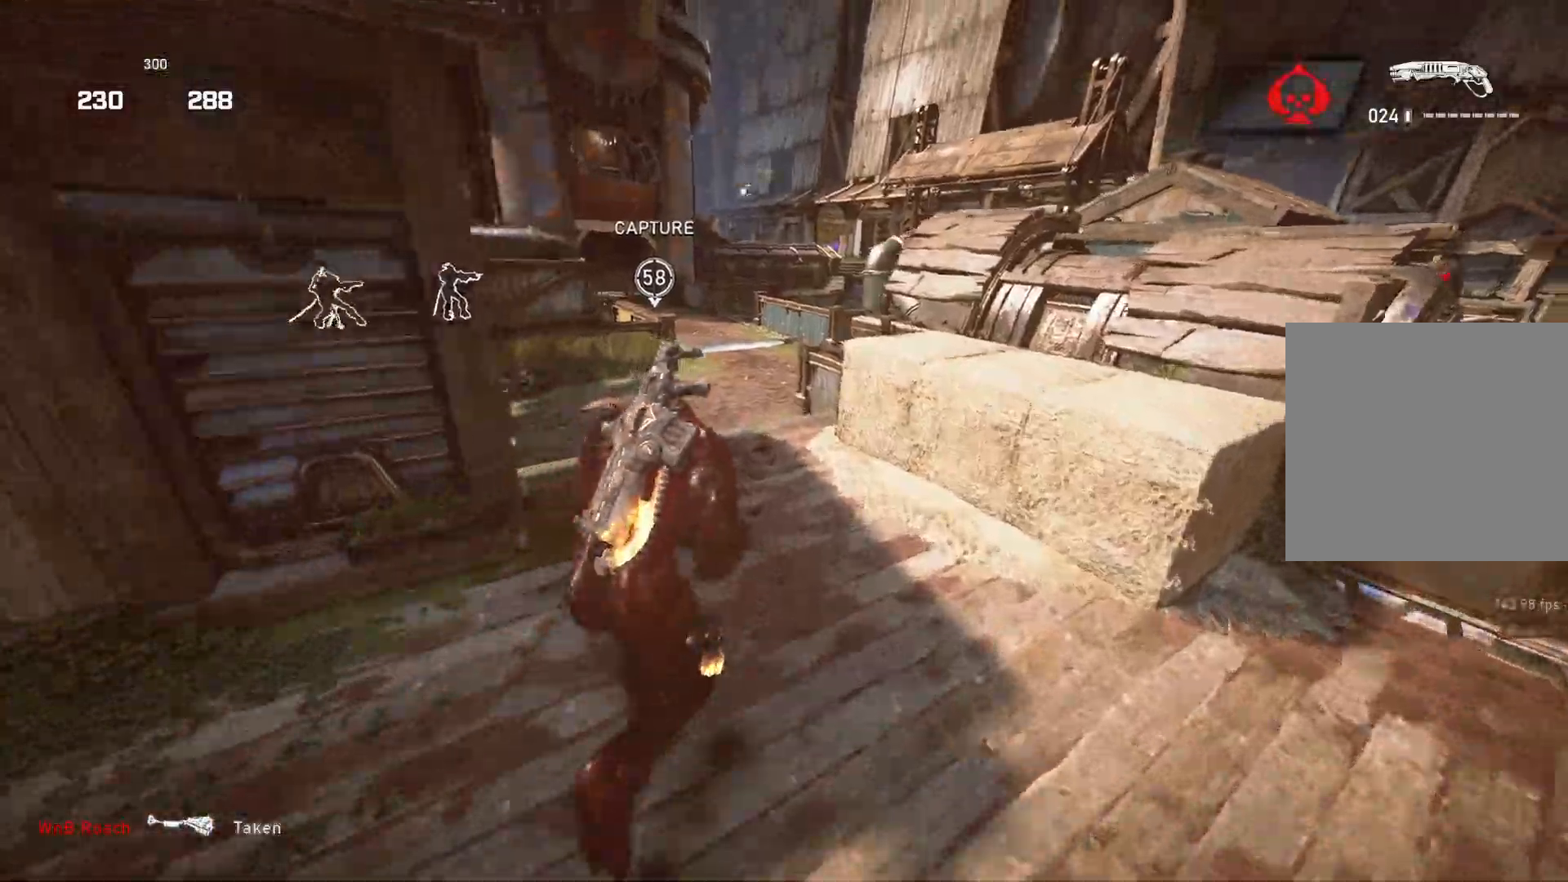
{"buttons": ["L1"], "left_stick": "center", "right_stick": "center", "events": []}
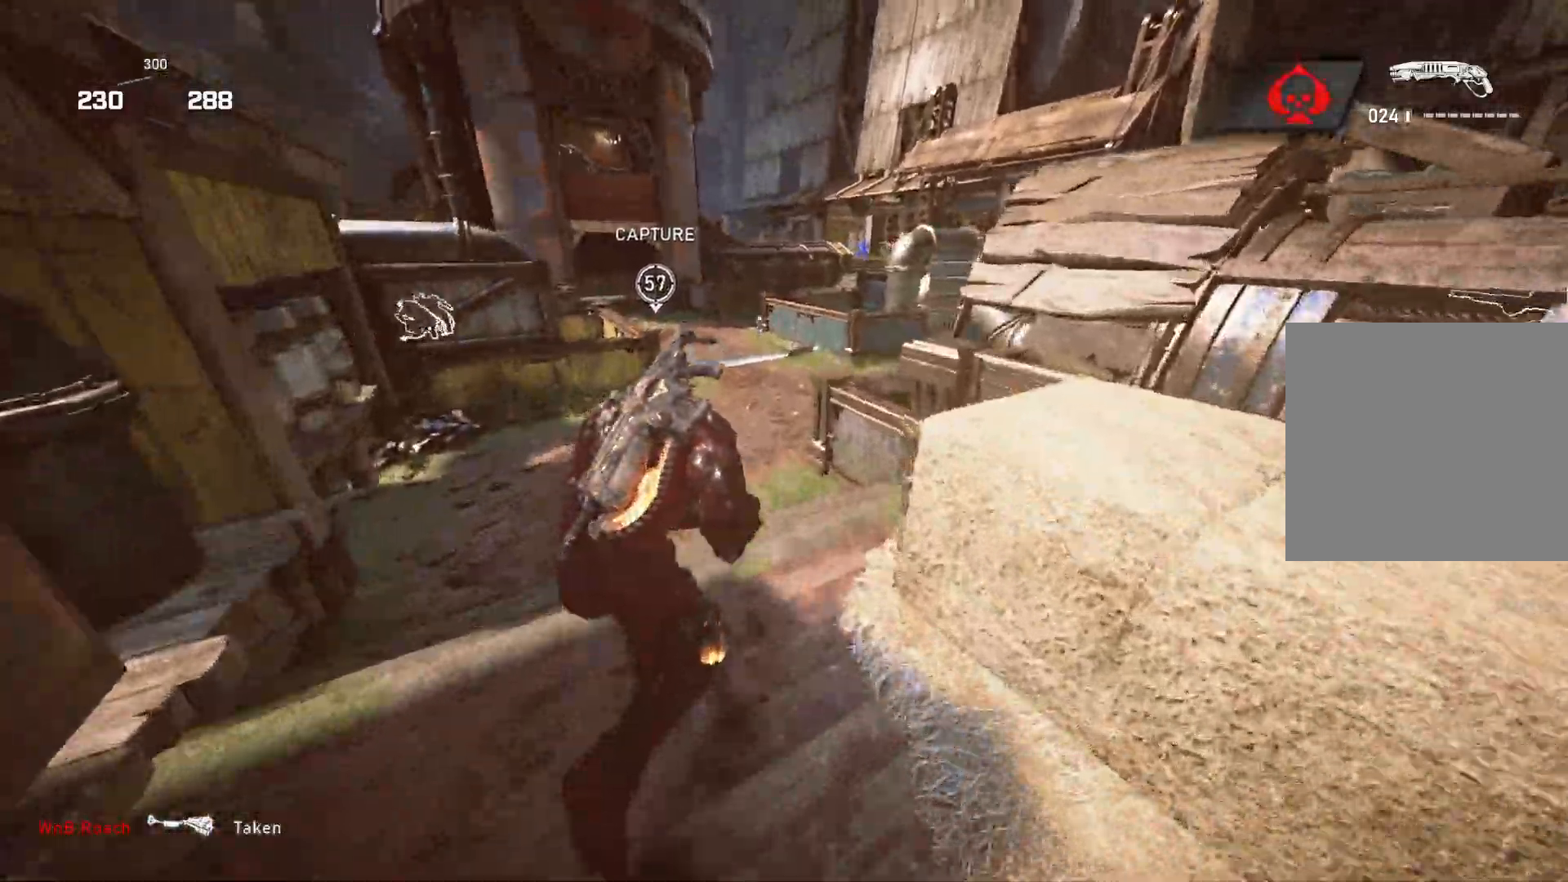
{"buttons": ["L1"], "left_stick": "center", "right_stick": "center", "events": []}
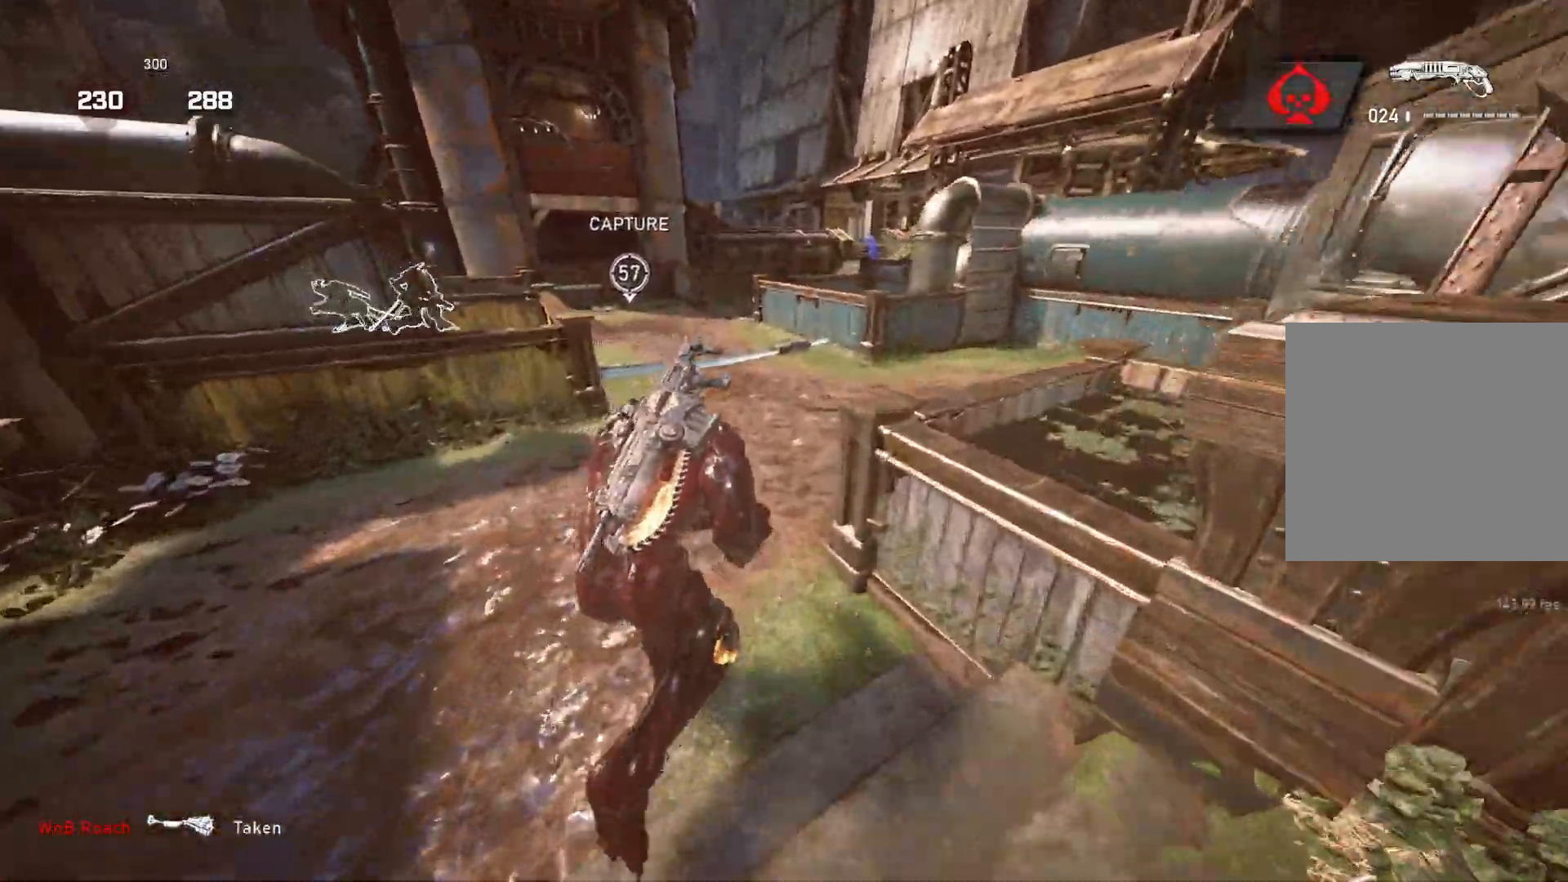
{"buttons": ["L1"], "left_stick": "up", "right_stick": "down", "events": [[350, "left_stick", "up"], [367, "right_stick", "down"]]}
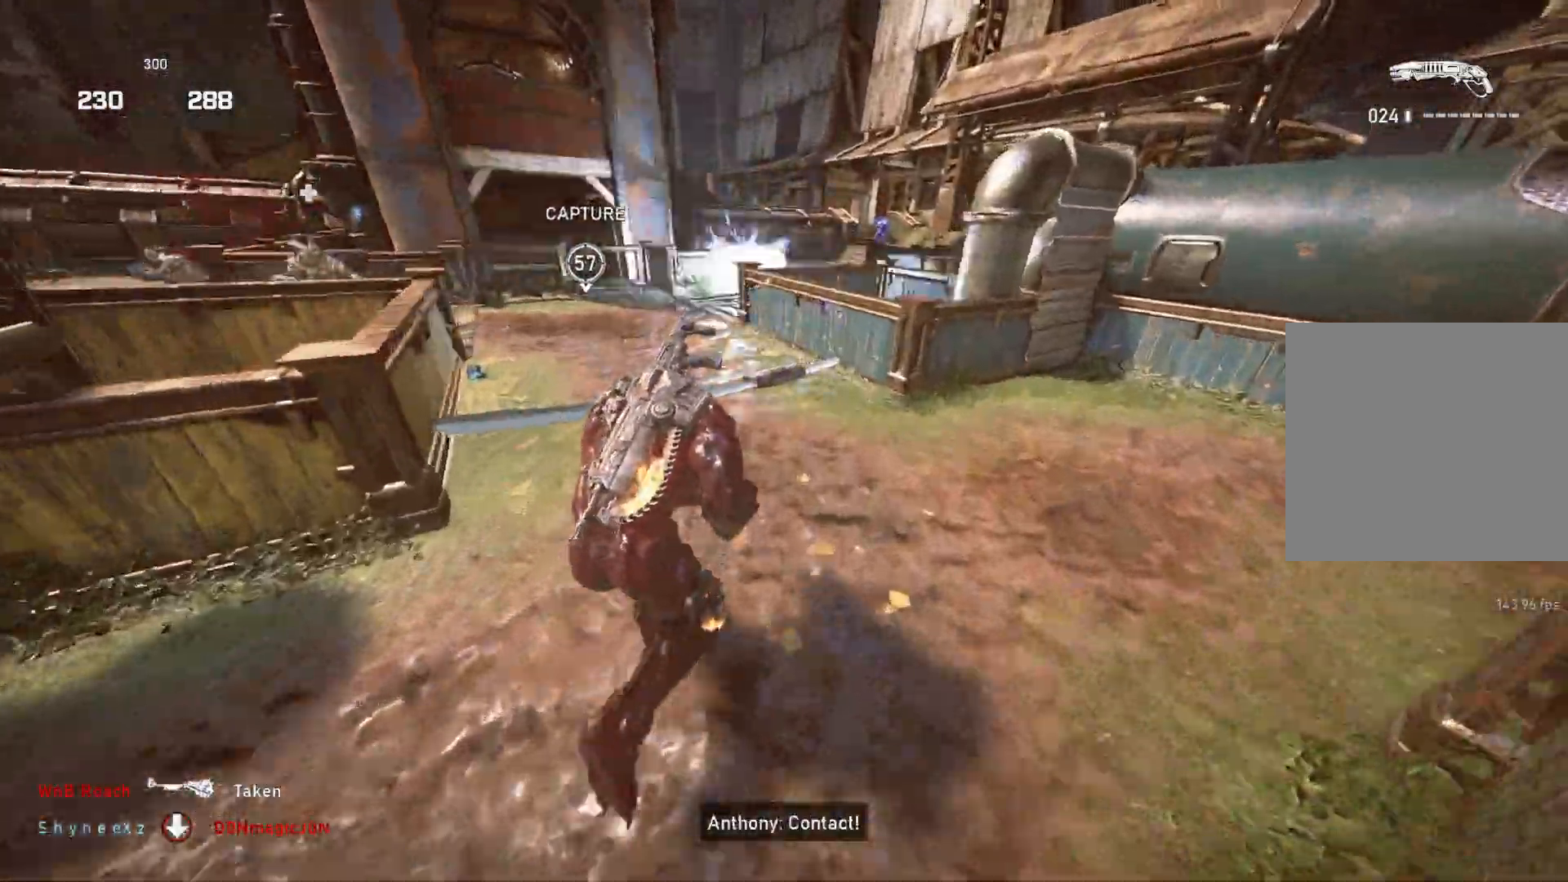
{"buttons": ["L1"], "left_stick": "up", "right_stick": "center", "events": [[17, "right_stick", "center"], [50, "A", "down"], [167, "A", "up"]]}
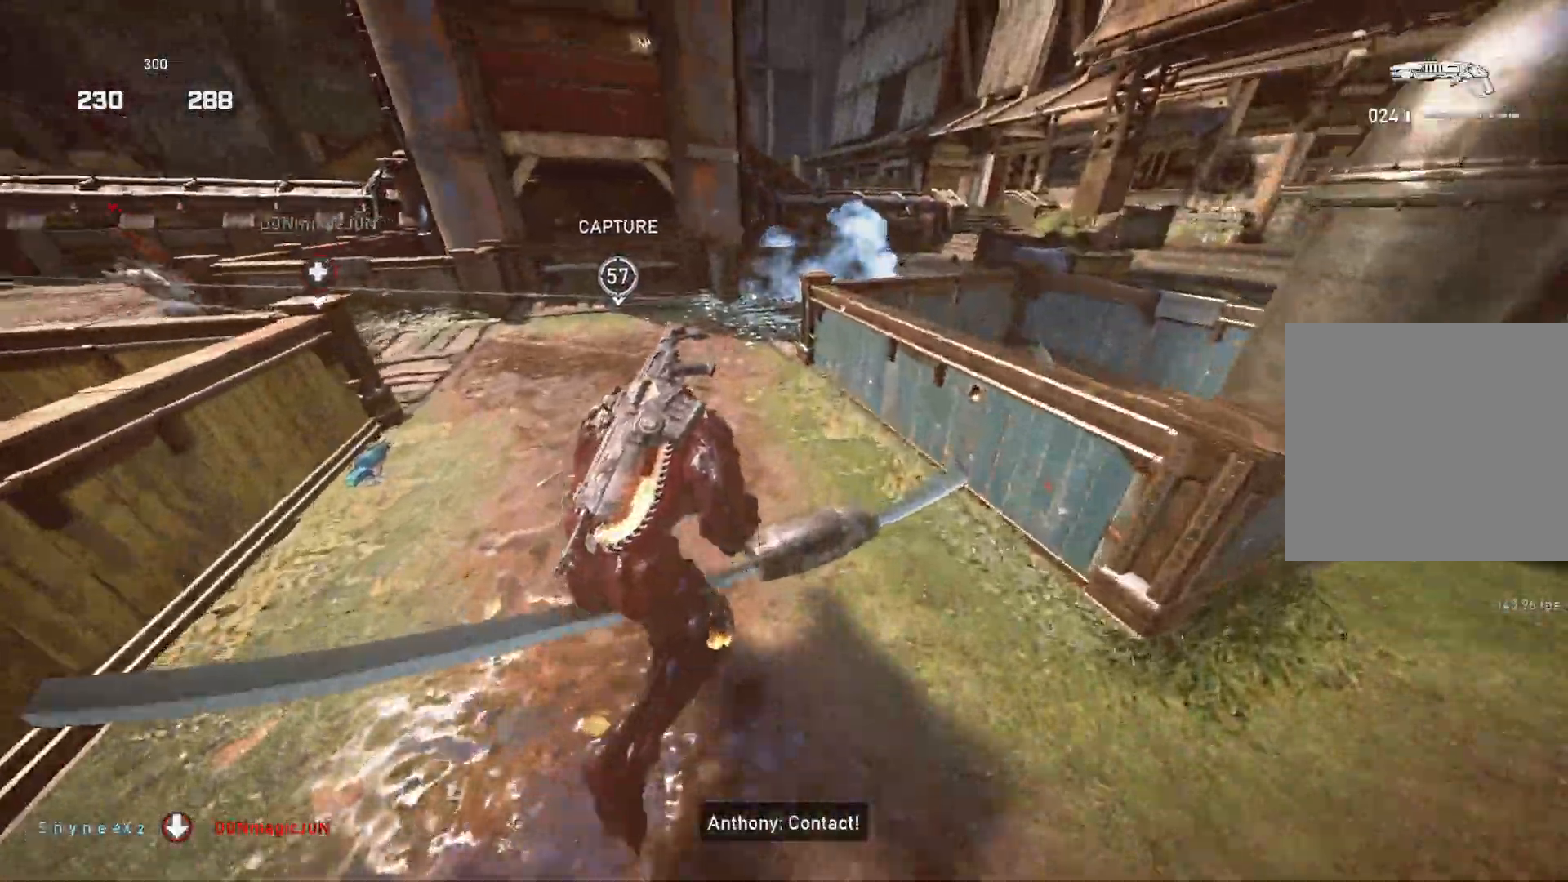
{"buttons": [], "left_stick": "up", "right_stick": "down", "events": [[17, "left_stick", "up-left"], [167, "L1", "up"], [183, "right_stick", "left"], [233, "L1", "down"], [283, "right_stick", "center"], [300, "L1", "up"], [450, "left_stick", "up"], [500, "right_stick", "down"]]}
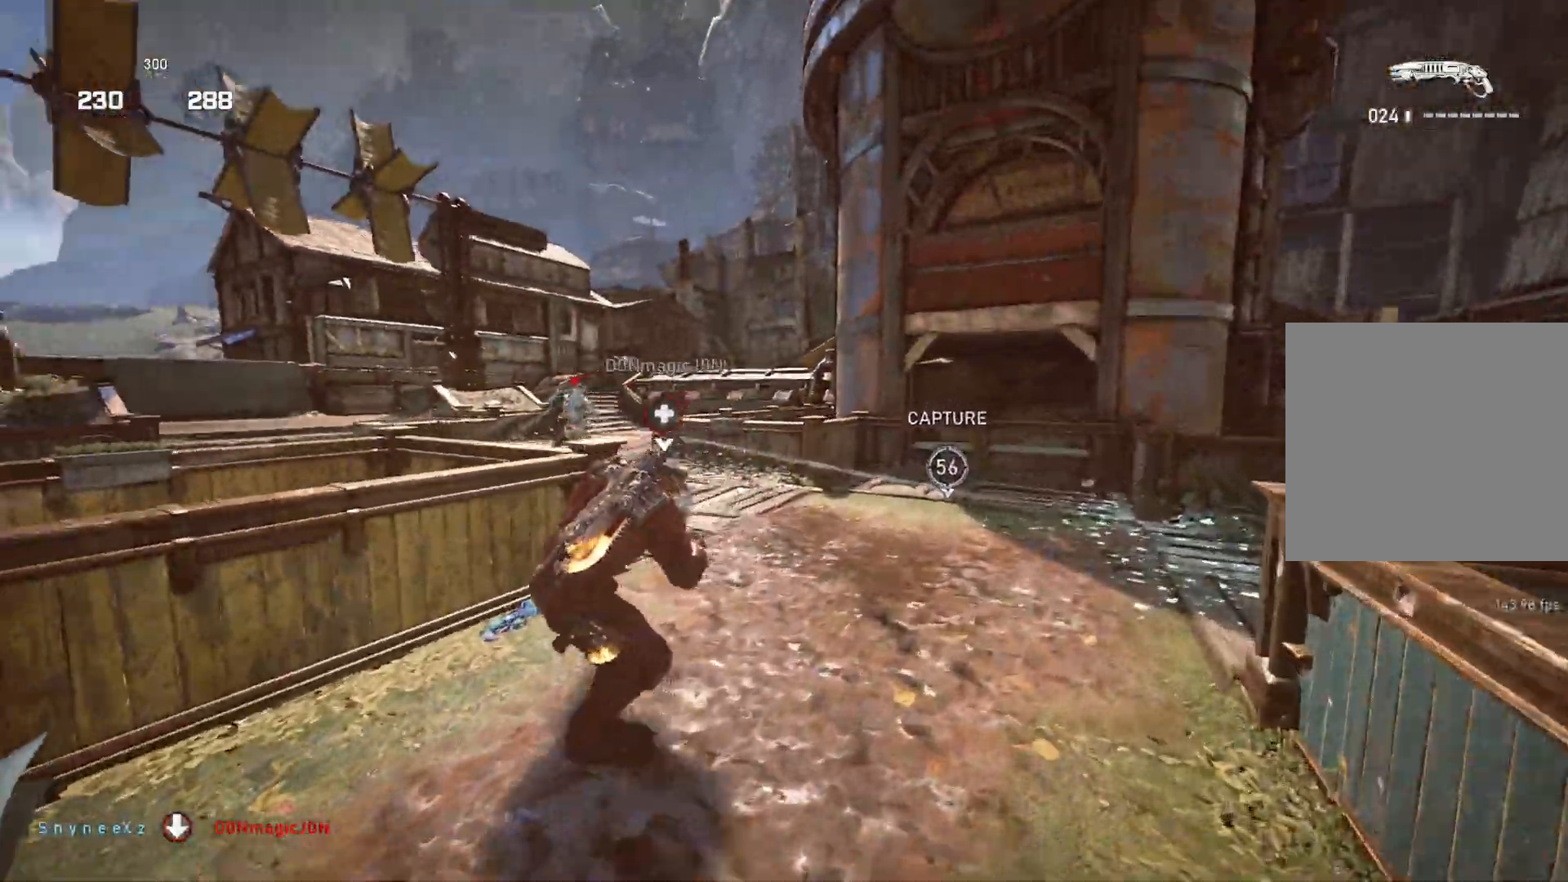
{"buttons": ["L1"], "left_stick": "up", "right_stick": "center", "events": [[167, "L1", "down"], [233, "right_stick", "center"]]}
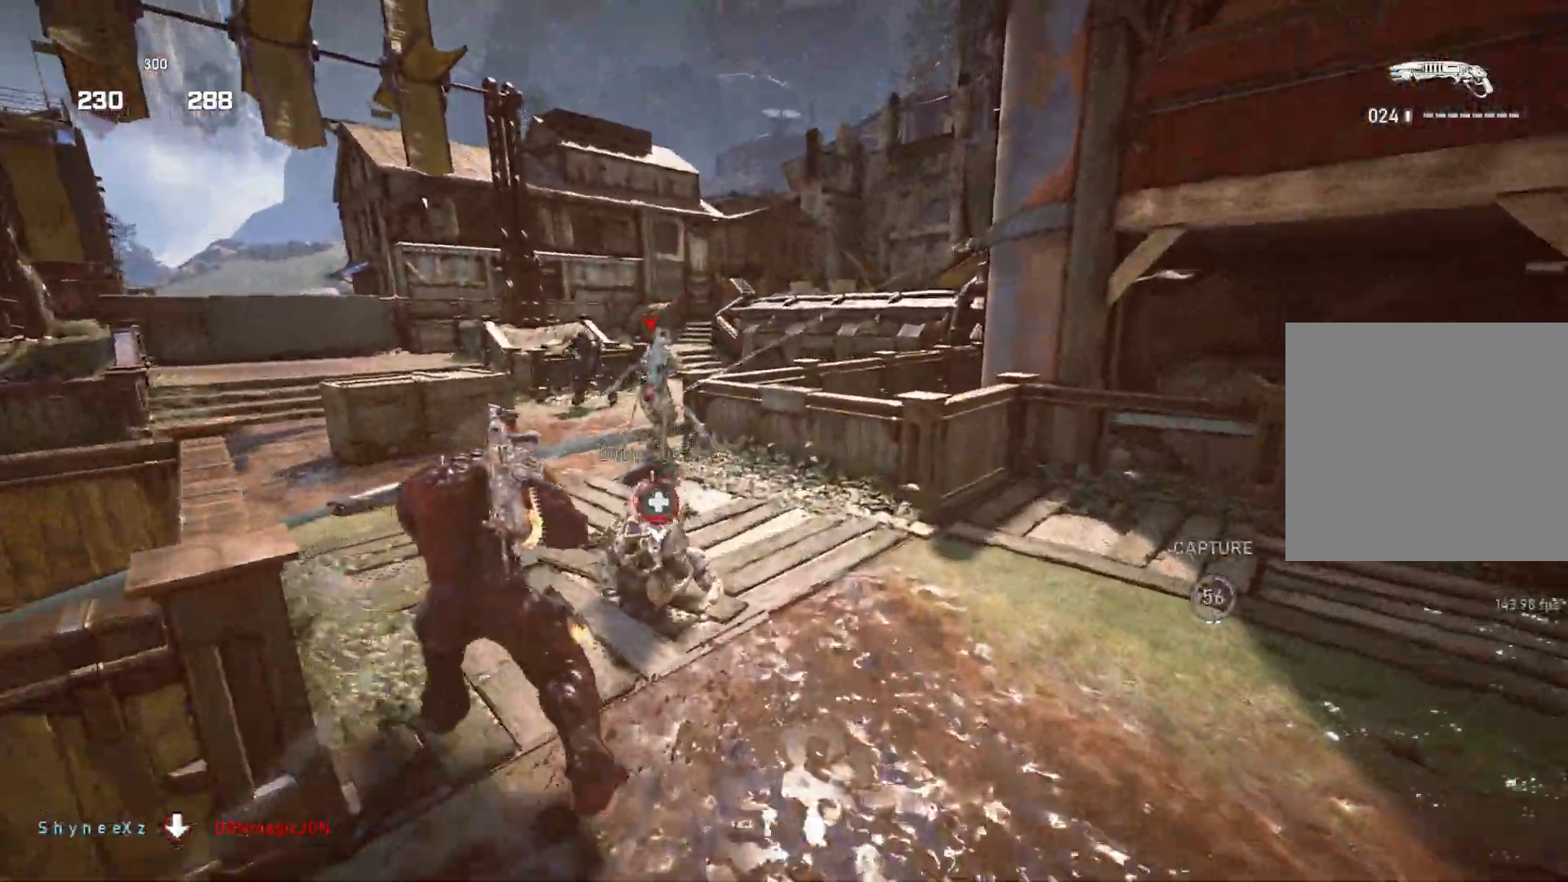
{"buttons": ["L1"], "left_stick": "up", "right_stick": "center", "events": [[100, "L1", "up"], [117, "X", "down"], [133, "left_stick", "up-left"], [183, "X", "up"], [250, "X", "down"], [300, "X", "up"], [383, "A", "down"], [400, "L1", "down"], [417, "right_stick", "left"], [483, "left_stick", "up"], [483, "right_stick", "center"], [500, "A", "up"]]}
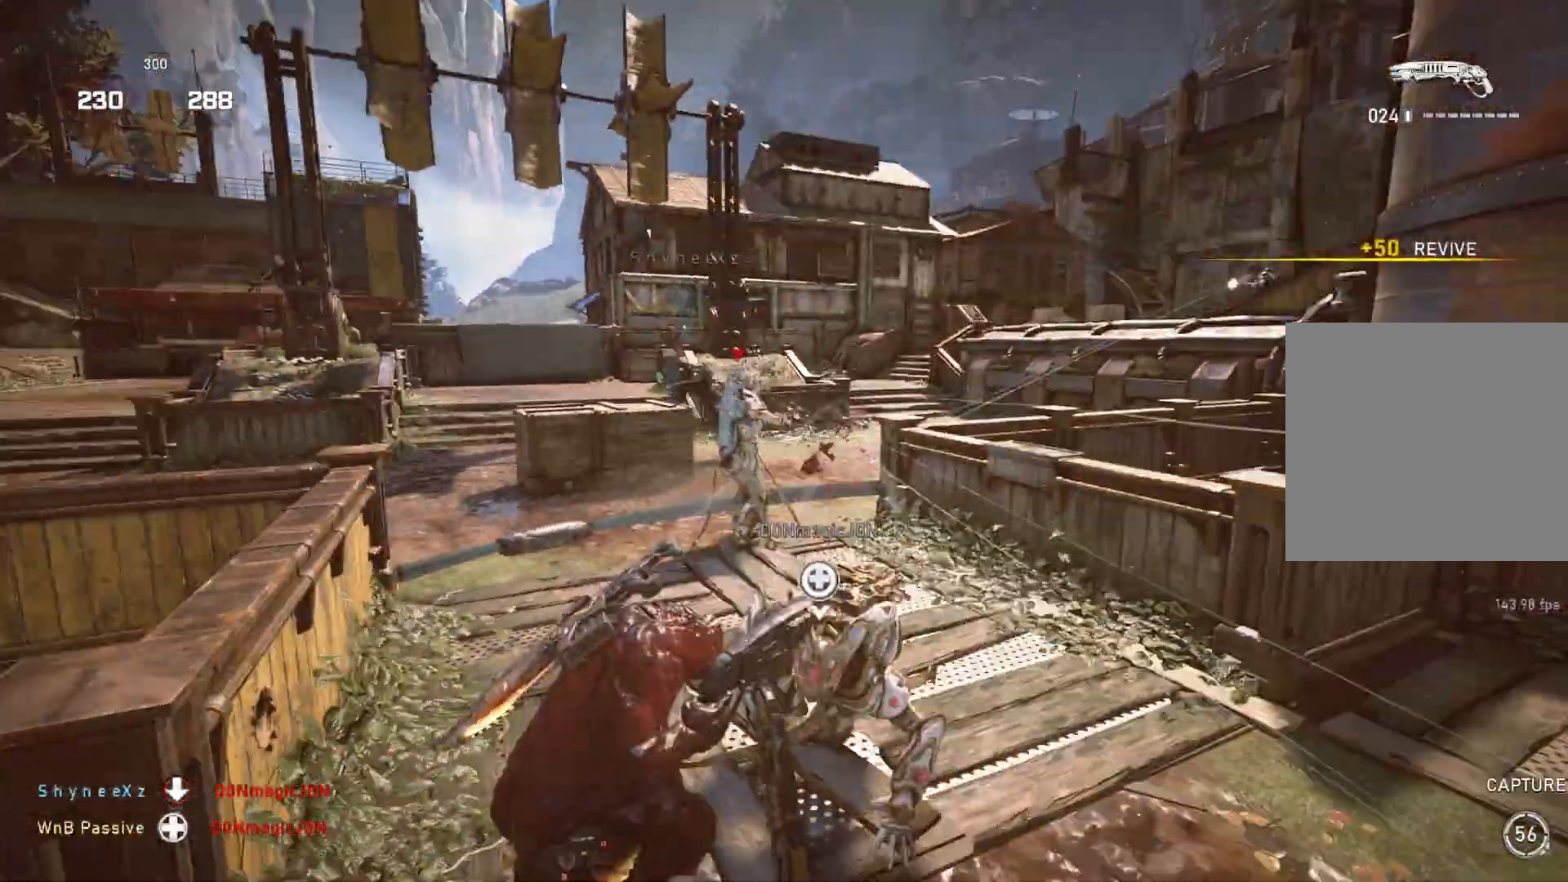
{"buttons": ["L1"], "left_stick": "up-left", "right_stick": "center", "events": [[200, "right_stick", "down"], [250, "right_stick", "center"], [350, "right_stick", "down"], [433, "right_stick", "center"], [450, "left_stick", "up-left"]]}
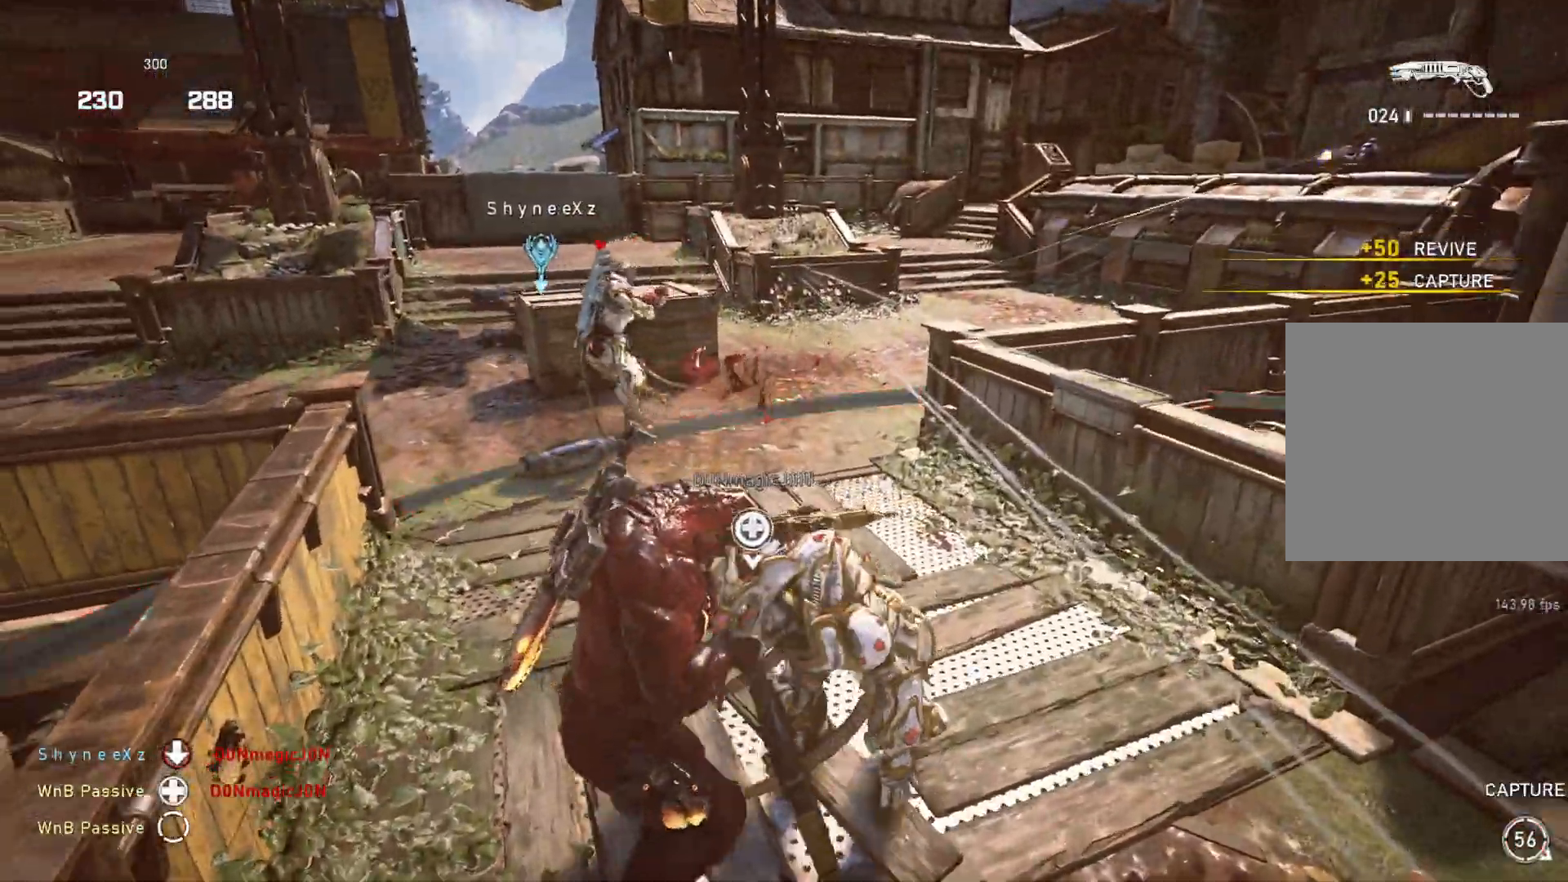
{"buttons": ["L1"], "left_stick": "up-left", "right_stick": "down-left", "events": [[183, "L1", "up"], [267, "L1", "down"], [317, "L1", "up"], [400, "right_stick", "down-left"], [450, "L1", "down"]]}
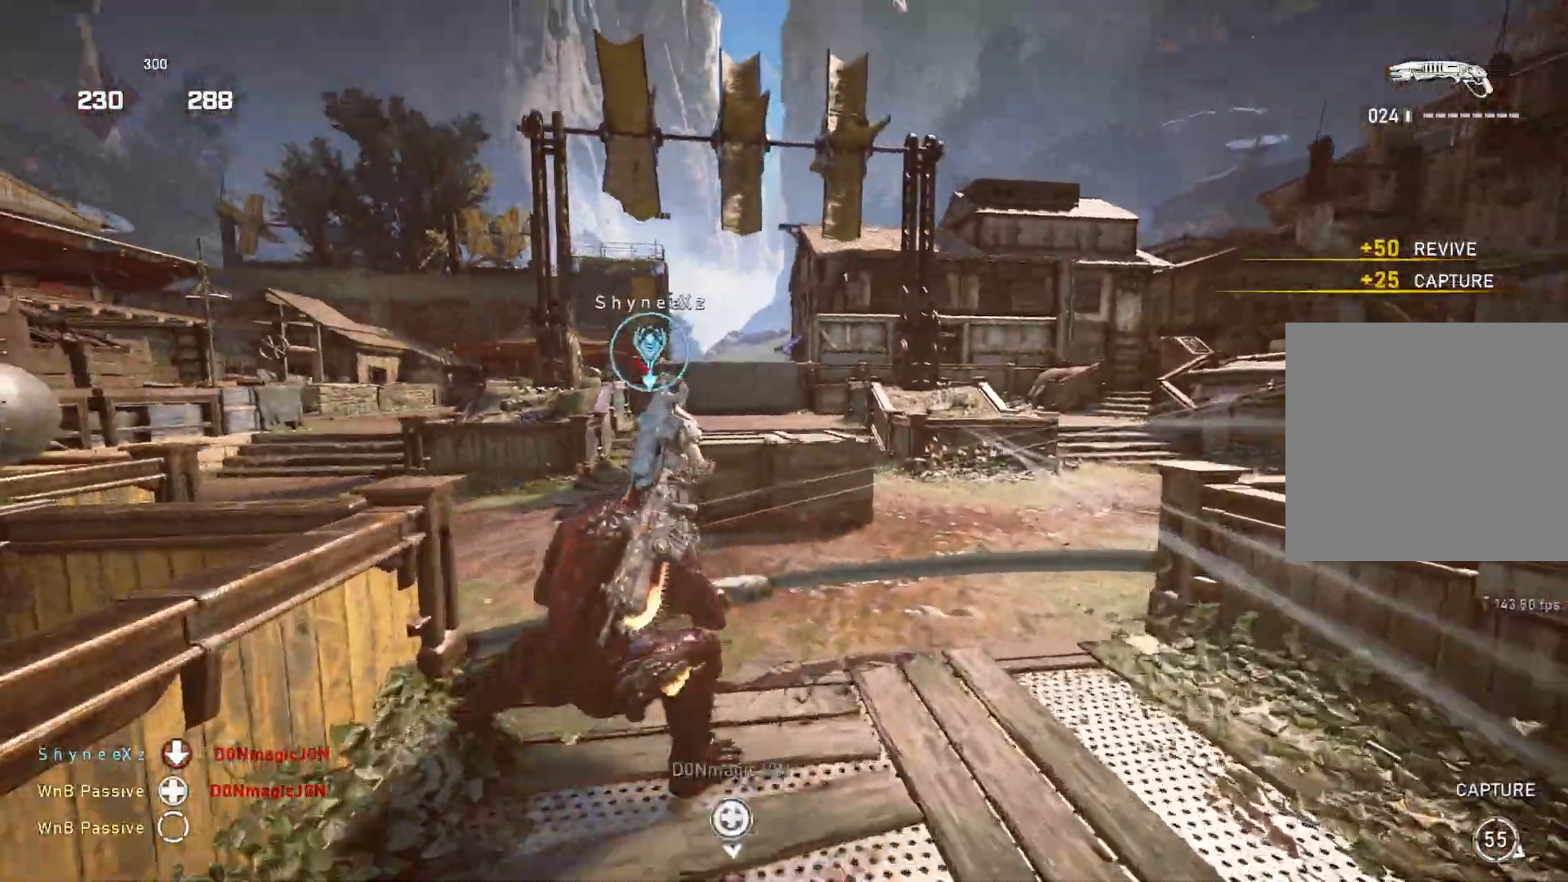
{"buttons": ["L1"], "left_stick": "up-left", "right_stick": "center", "events": [[67, "right_stick", "down"], [83, "L1", "up"], [150, "L1", "down"], [233, "right_stick", "center"]]}
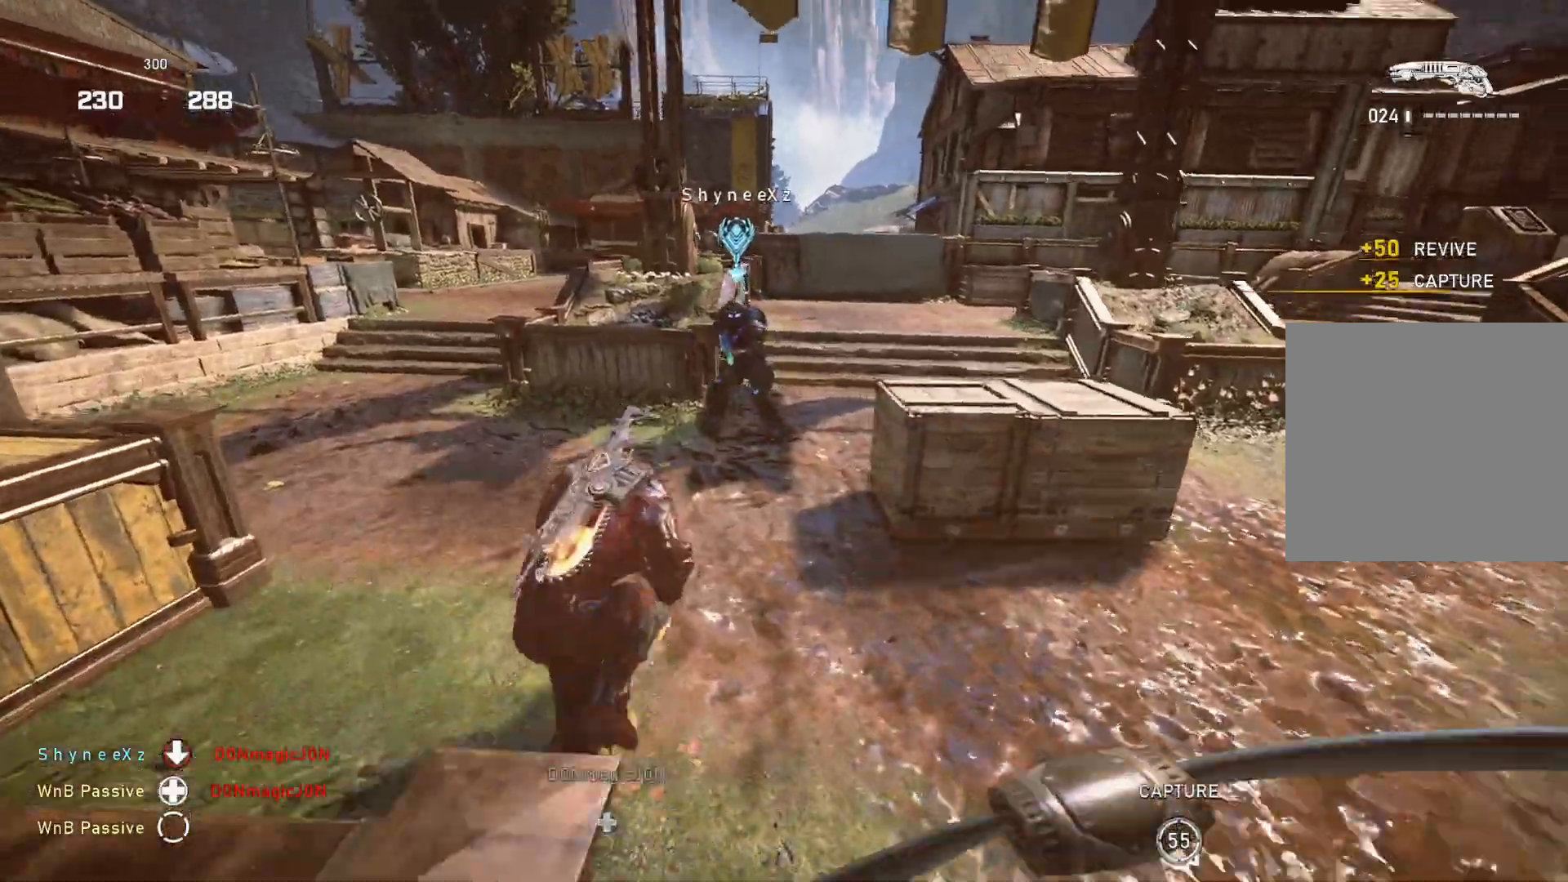
{"buttons": [], "left_stick": "up-left", "right_stick": "down-left", "events": [[50, "L1", "up"], [150, "right_stick", "up"], [233, "R2", "down"], [250, "right_stick", "right"], [300, "right_stick", "down-right"], [333, "R2", "up"], [400, "L1", "down"], [433, "right_stick", "down-left"], [450, "L1", "up"]]}
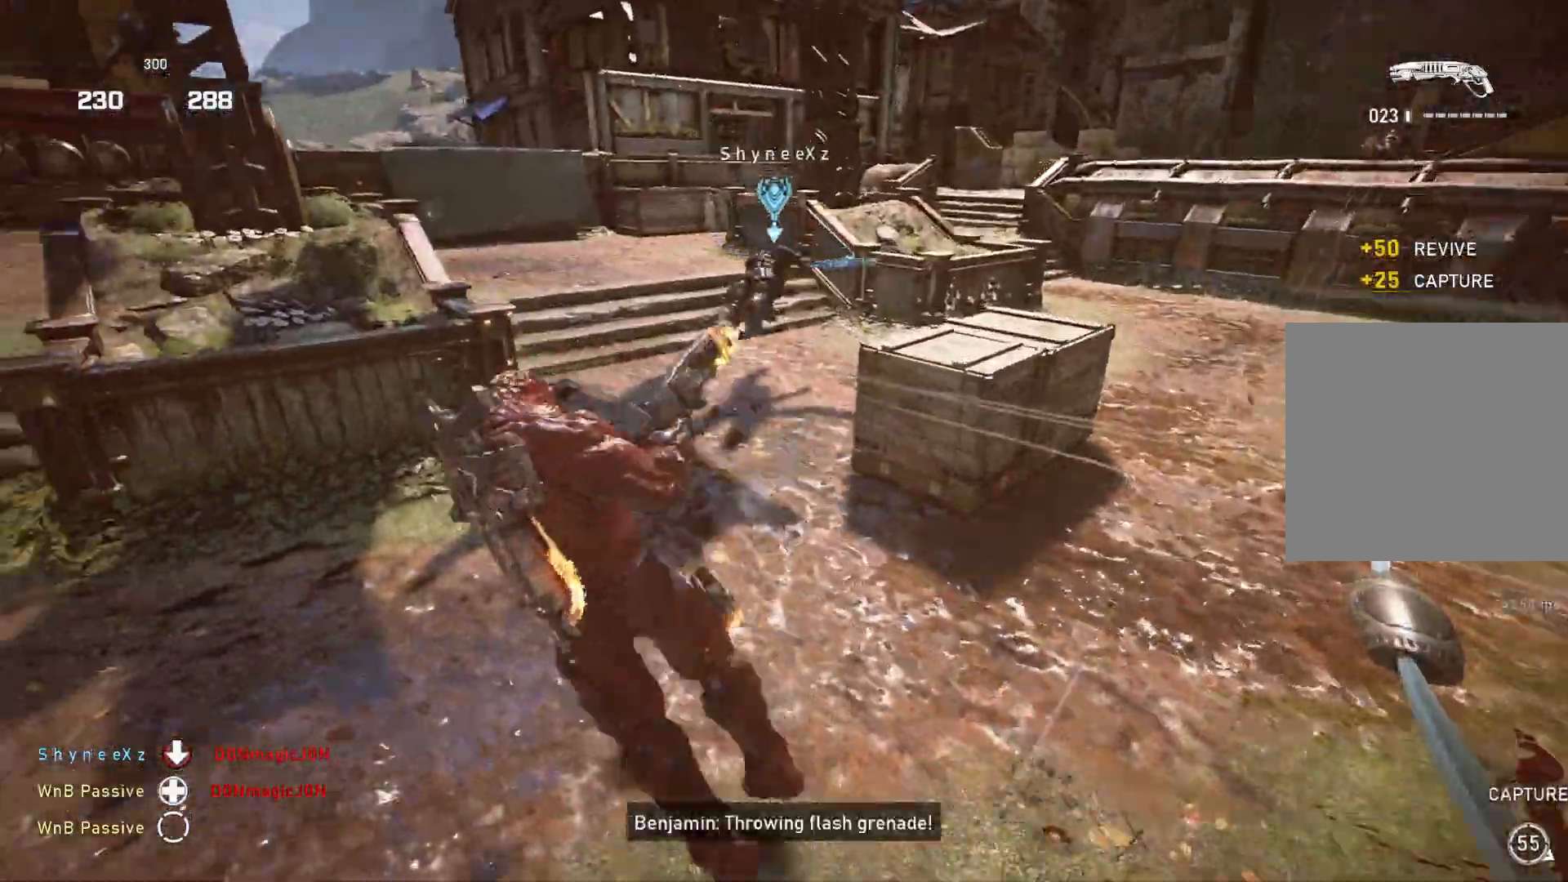
{"buttons": [], "left_stick": "center", "right_stick": "right", "events": [[183, "right_stick", "right"], [200, "left_stick", "center"]]}
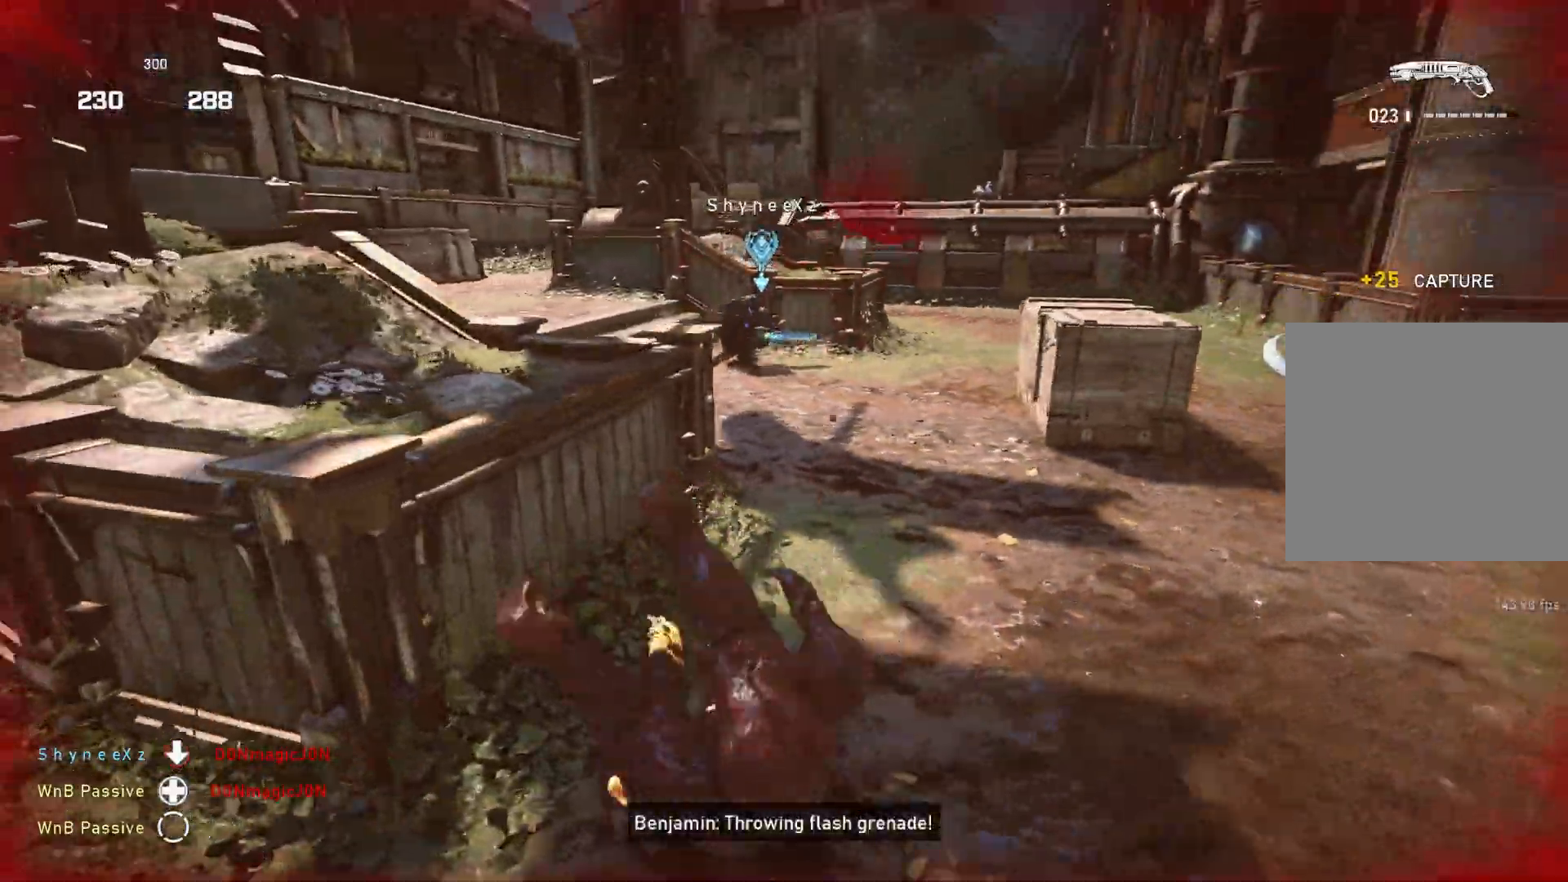
{"buttons": ["L2", "L3"], "left_stick": "up-left", "right_stick": "up", "events": [[67, "right_stick", "left"], [150, "right_stick", "center"], [267, "left_stick", "down-left"], [383, "L2", "down"], [433, "L3", "down"], [433, "left_stick", "up-left"], [433, "right_stick", "up"]]}
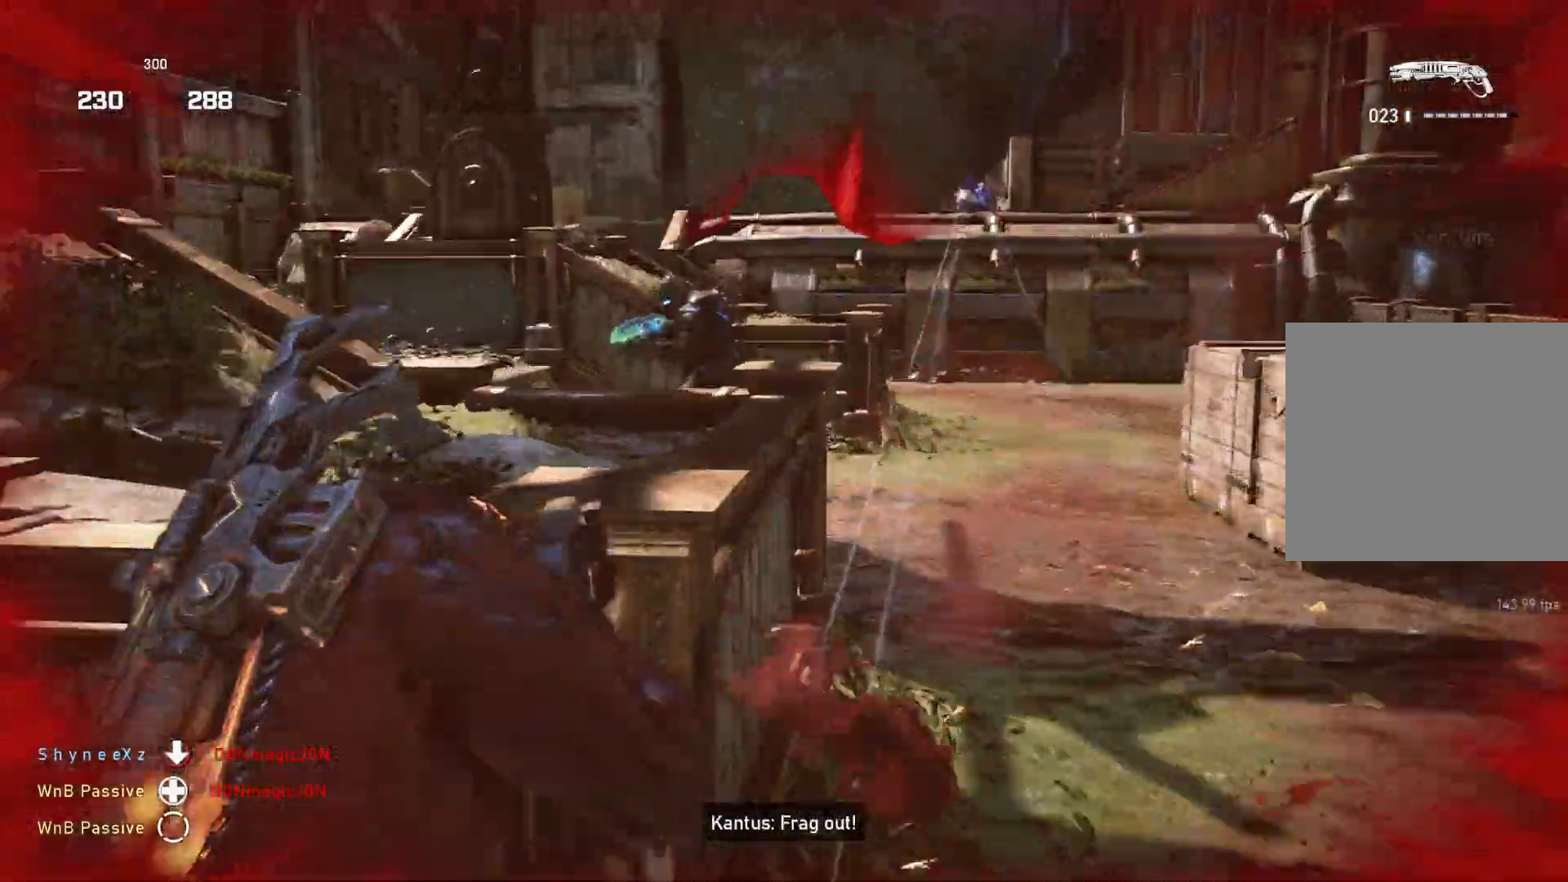
{"buttons": ["L1"], "left_stick": "up-left", "right_stick": "center", "events": [[17, "L3", "up"], [67, "L3", "down"], [100, "right_stick", "left"], [267, "L3", "up"], [267, "R2", "down"], [283, "L2", "up"], [333, "R2", "up"], [350, "L1", "down"], [350, "L3", "down"], [383, "right_stick", "down"], [400, "L3", "up"], [433, "L1", "up"], [467, "L1", "down"], [483, "right_stick", "center"]]}
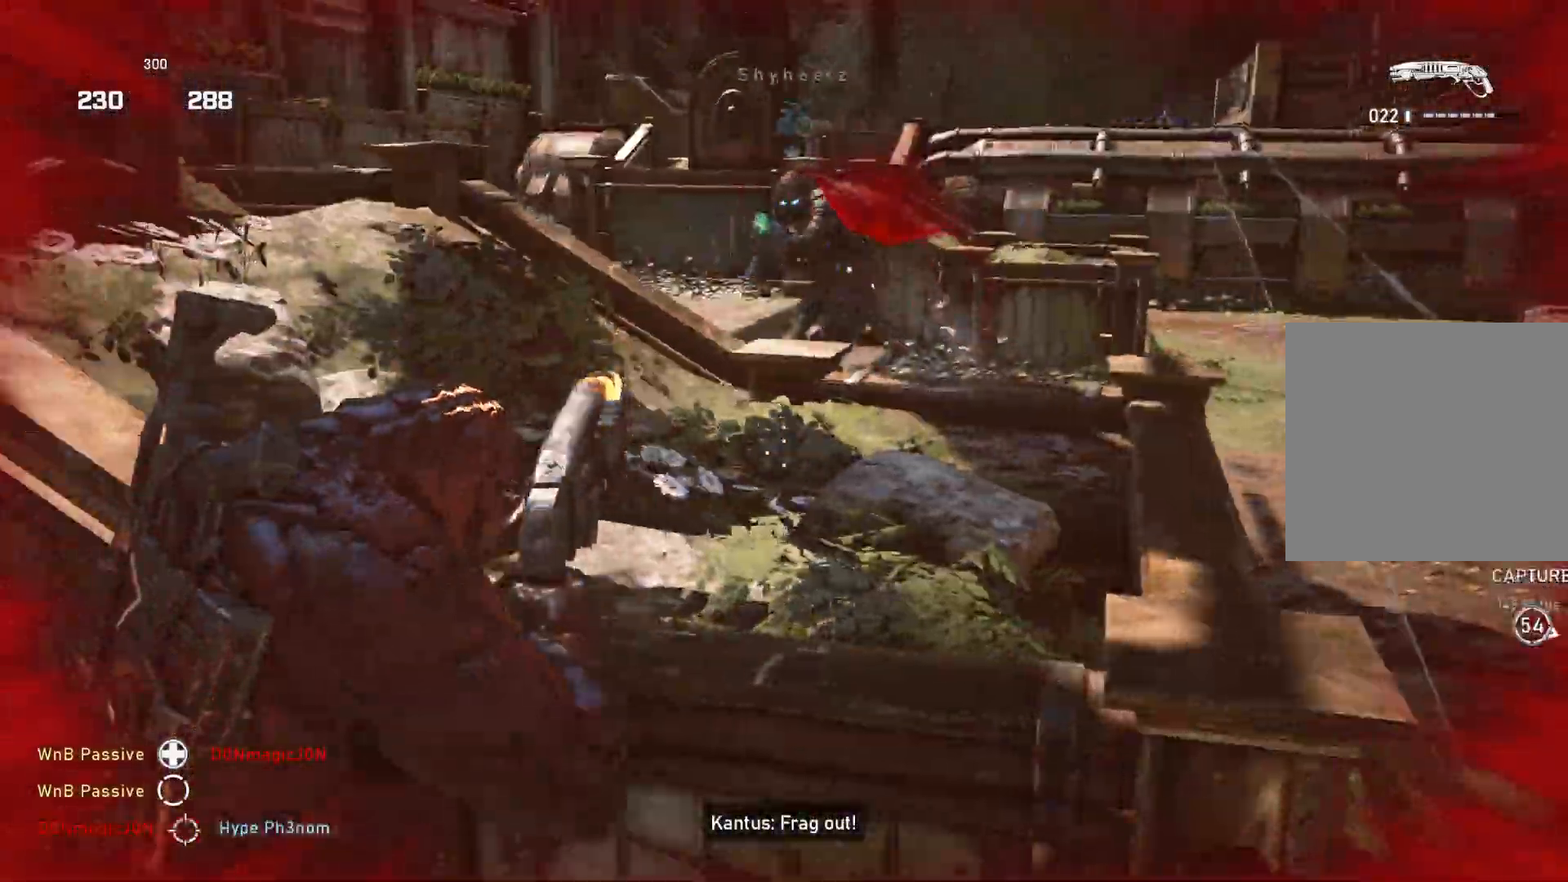
{"buttons": ["L1"], "left_stick": "up-left", "right_stick": "center", "events": [[17, "right_stick", "right"], [117, "right_stick", "center"], [217, "A", "down"], [333, "A", "up"]]}
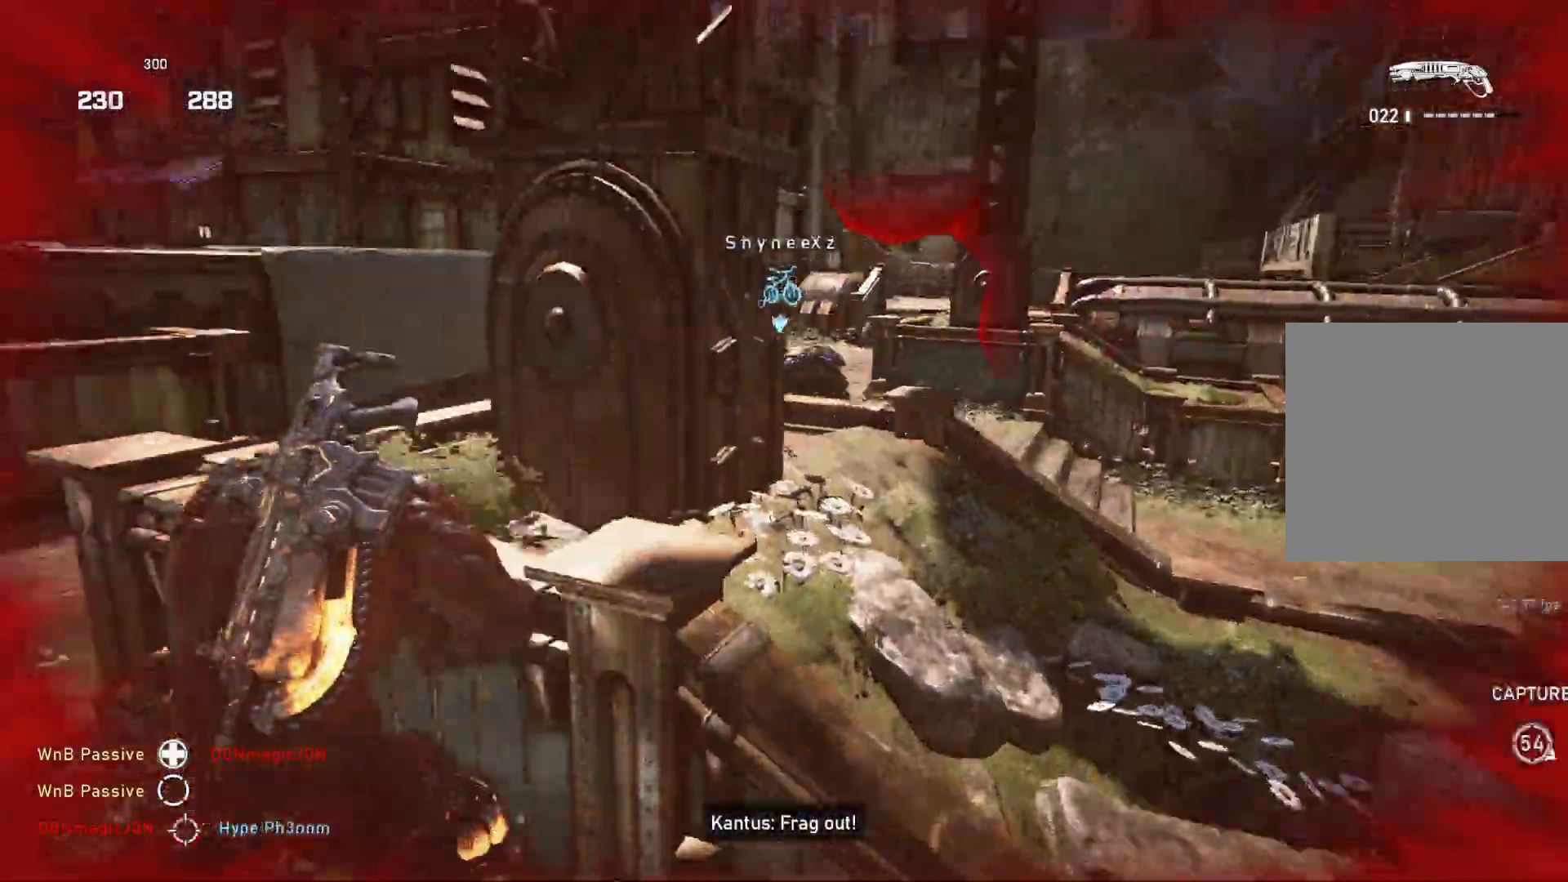
{"buttons": [], "left_stick": "left", "right_stick": "center", "events": [[67, "L1", "up"], [100, "right_stick", "right"], [150, "L1", "down"], [200, "L1", "up"], [283, "left_stick", "left"], [433, "right_stick", "center"]]}